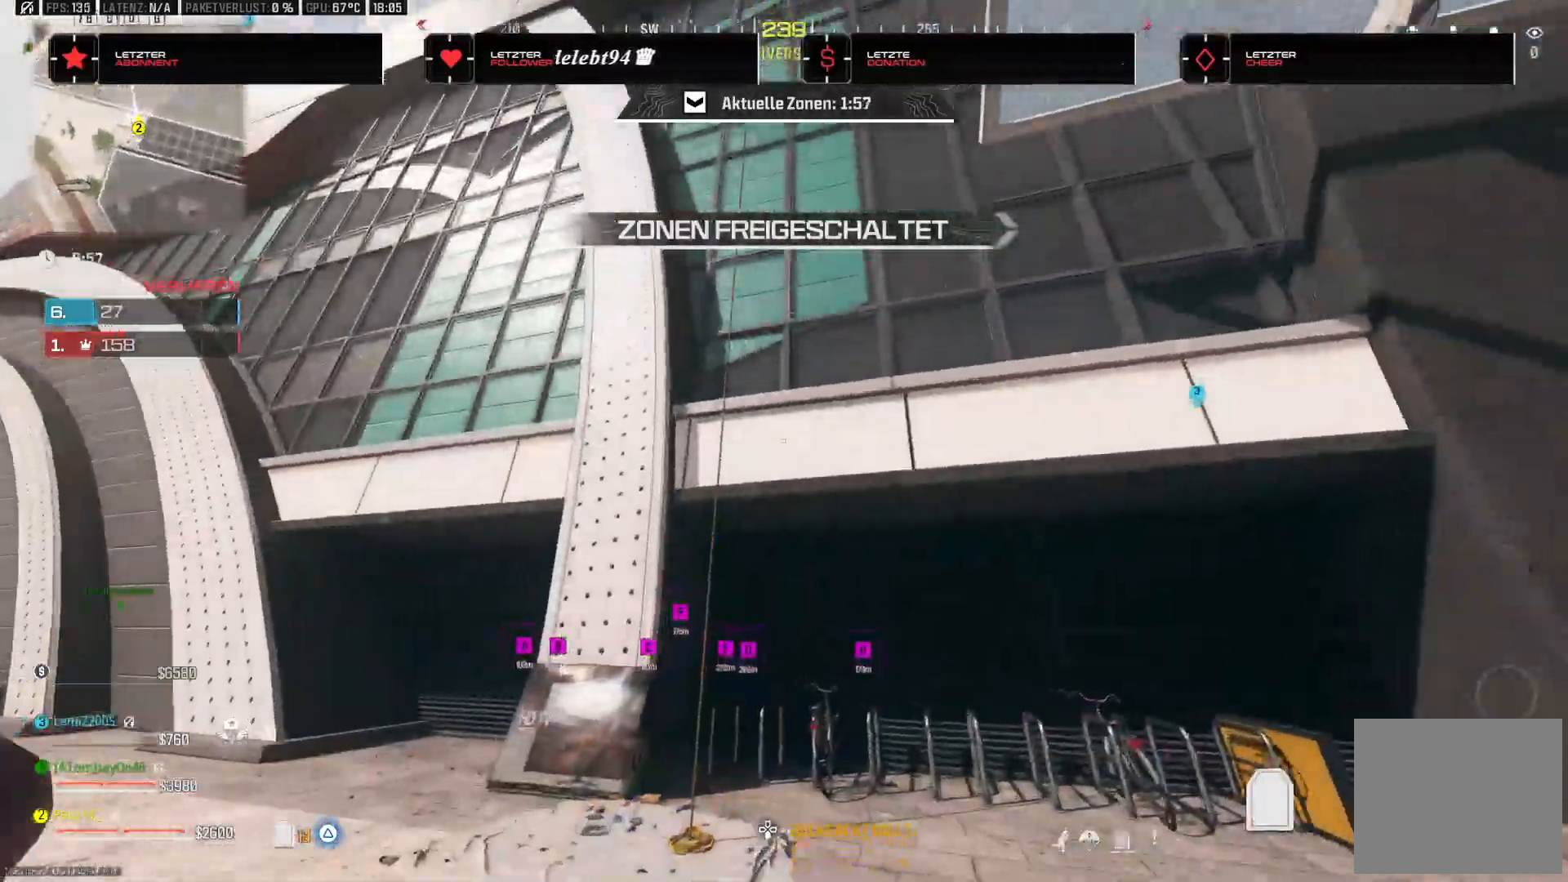
Gameplay with a controller (PlayStation layout); each line is a JSON object with the inputs held at the frame after it. "events" lists button and stick changes between this image and that frame as [ms after this image, input, new state], when the widget could be followed in between.
{"buttons": [], "left_stick": "up", "right_stick": "center", "events": [[200, "right_stick", "down-left"], [217, "left_stick", "center"], [267, "left_stick", "left"], [300, "right_stick", "down"], [367, "left_stick", "up"], [483, "right_stick", "center"]]}
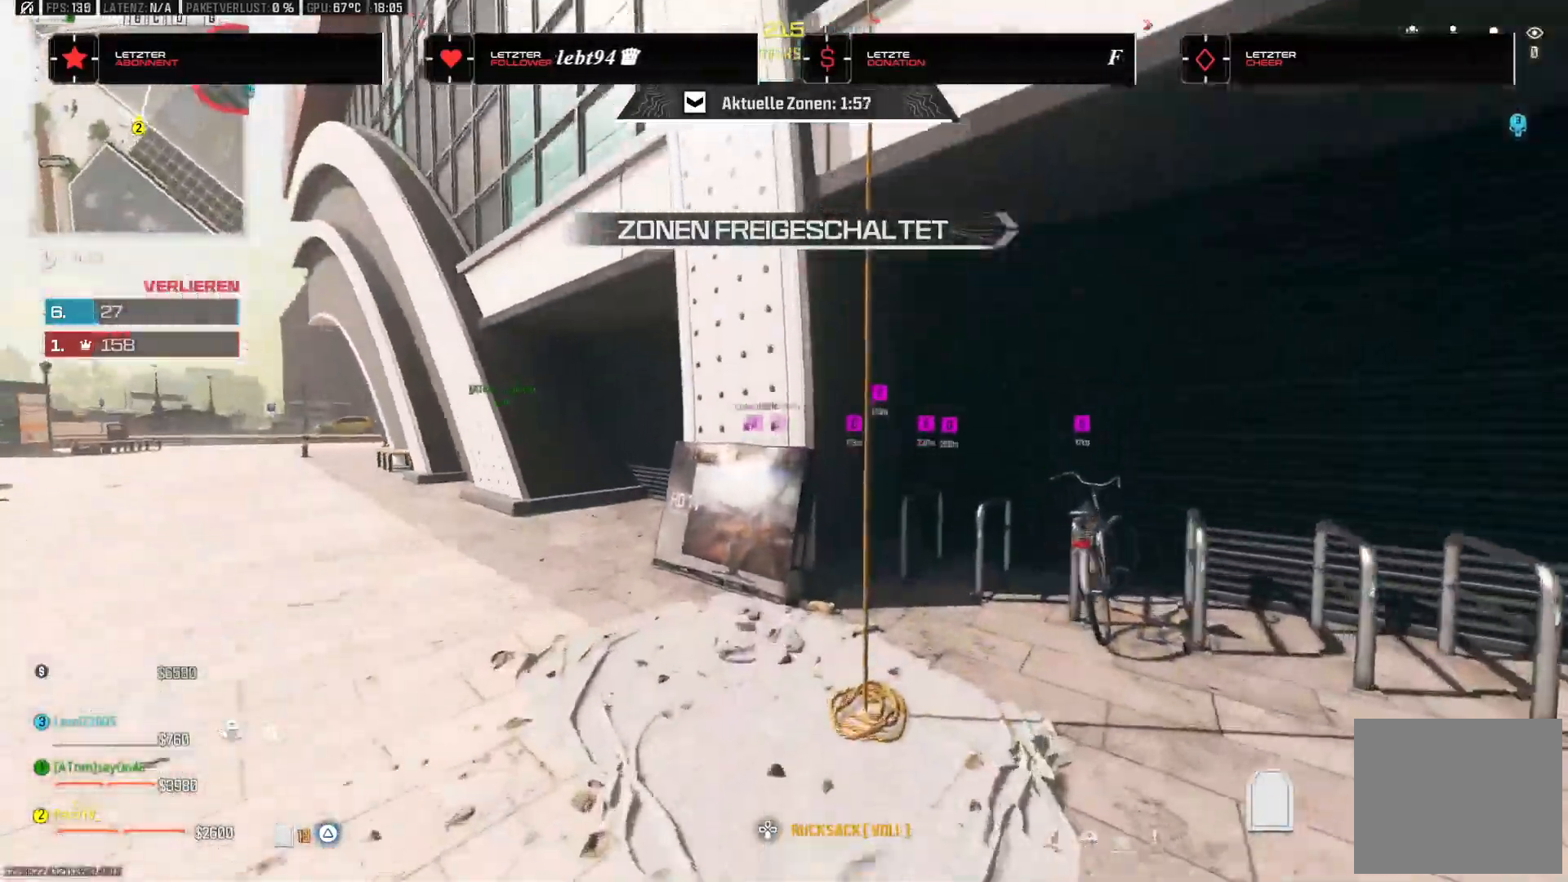
{"buttons": [], "left_stick": "up-right", "right_stick": "up", "events": [[17, "left_stick", "up-right"], [67, "CROSS", "down"], [100, "right_stick", "up"], [133, "CROSS", "up"], [233, "SQUARE", "down"], [300, "SQUARE", "up"], [383, "SQUARE", "down"], [467, "SQUARE", "up"]]}
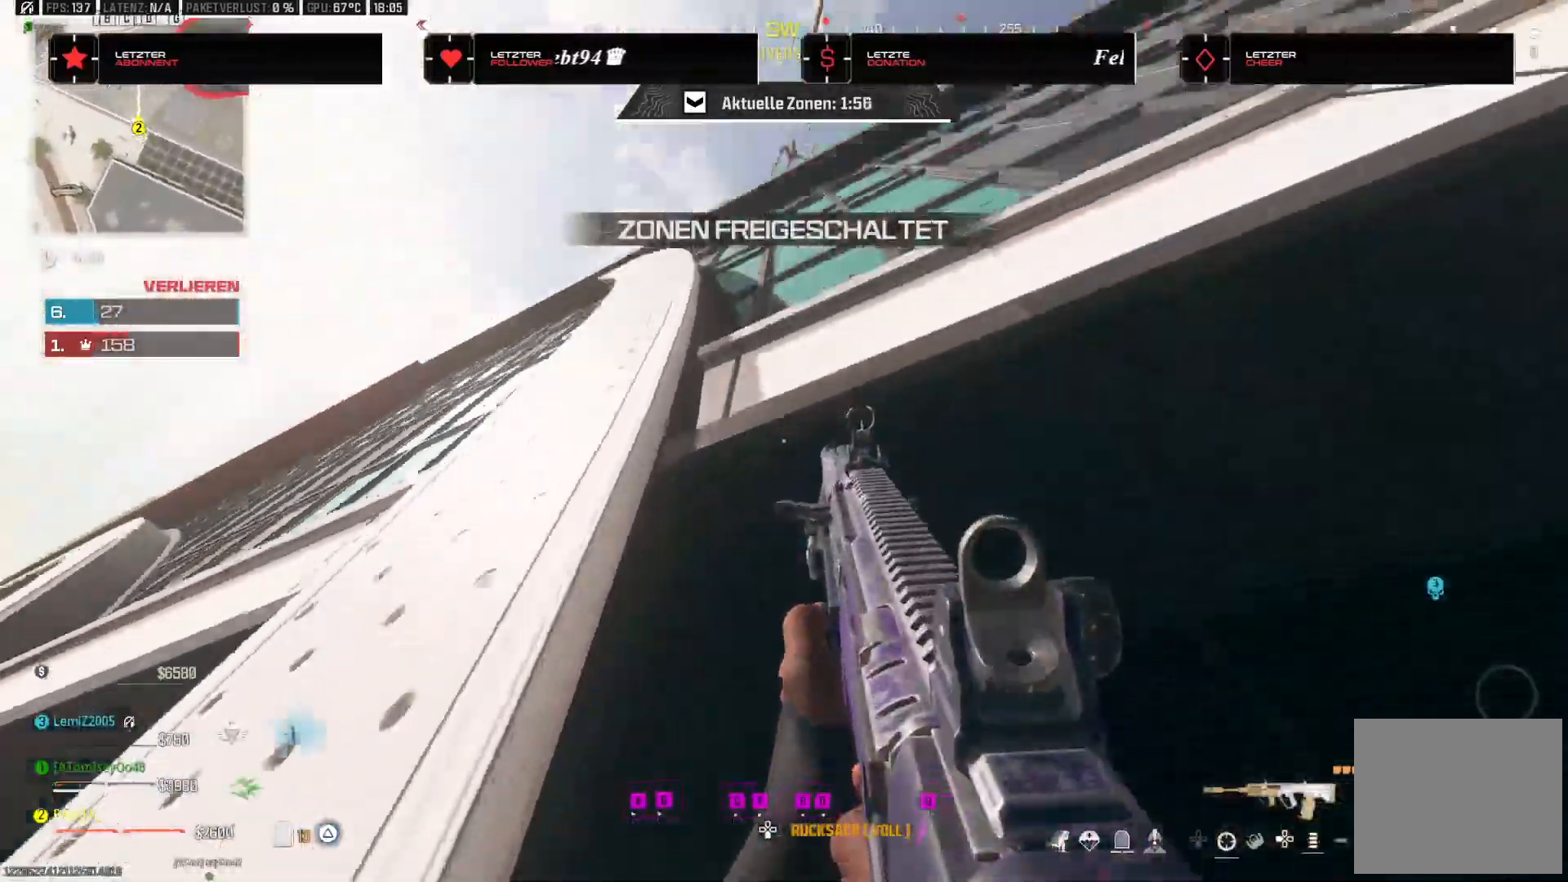
{"buttons": [], "left_stick": "down", "right_stick": "down", "events": [[117, "left_stick", "down-right"], [167, "right_stick", "center"], [183, "left_stick", "down"], [317, "right_stick", "down"]]}
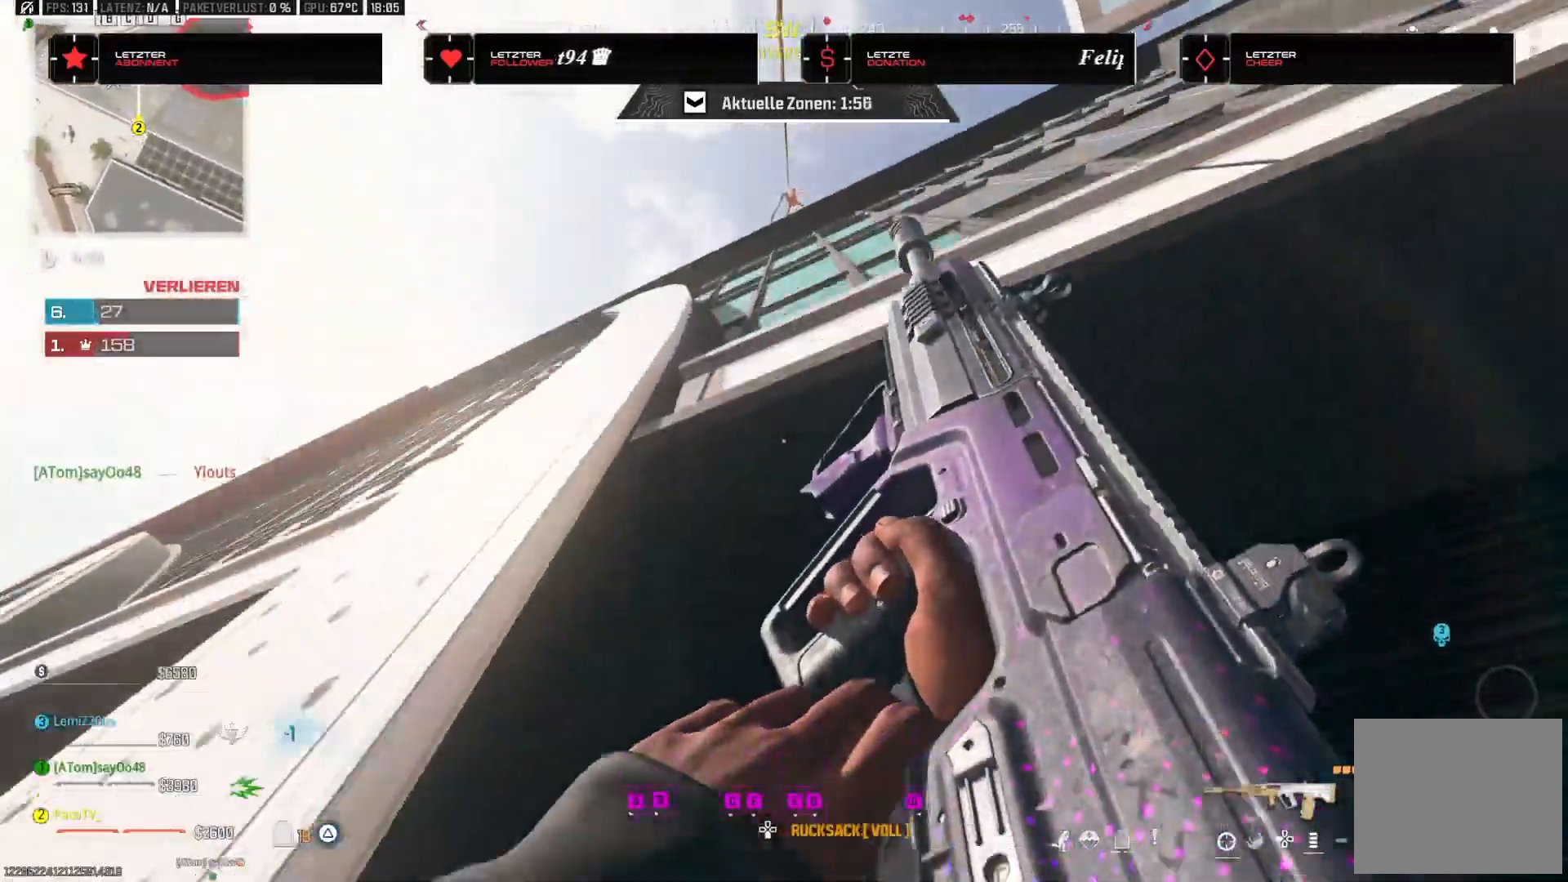
{"buttons": [], "left_stick": "center", "right_stick": "center", "events": [[17, "right_stick", "center"], [467, "left_stick", "center"]]}
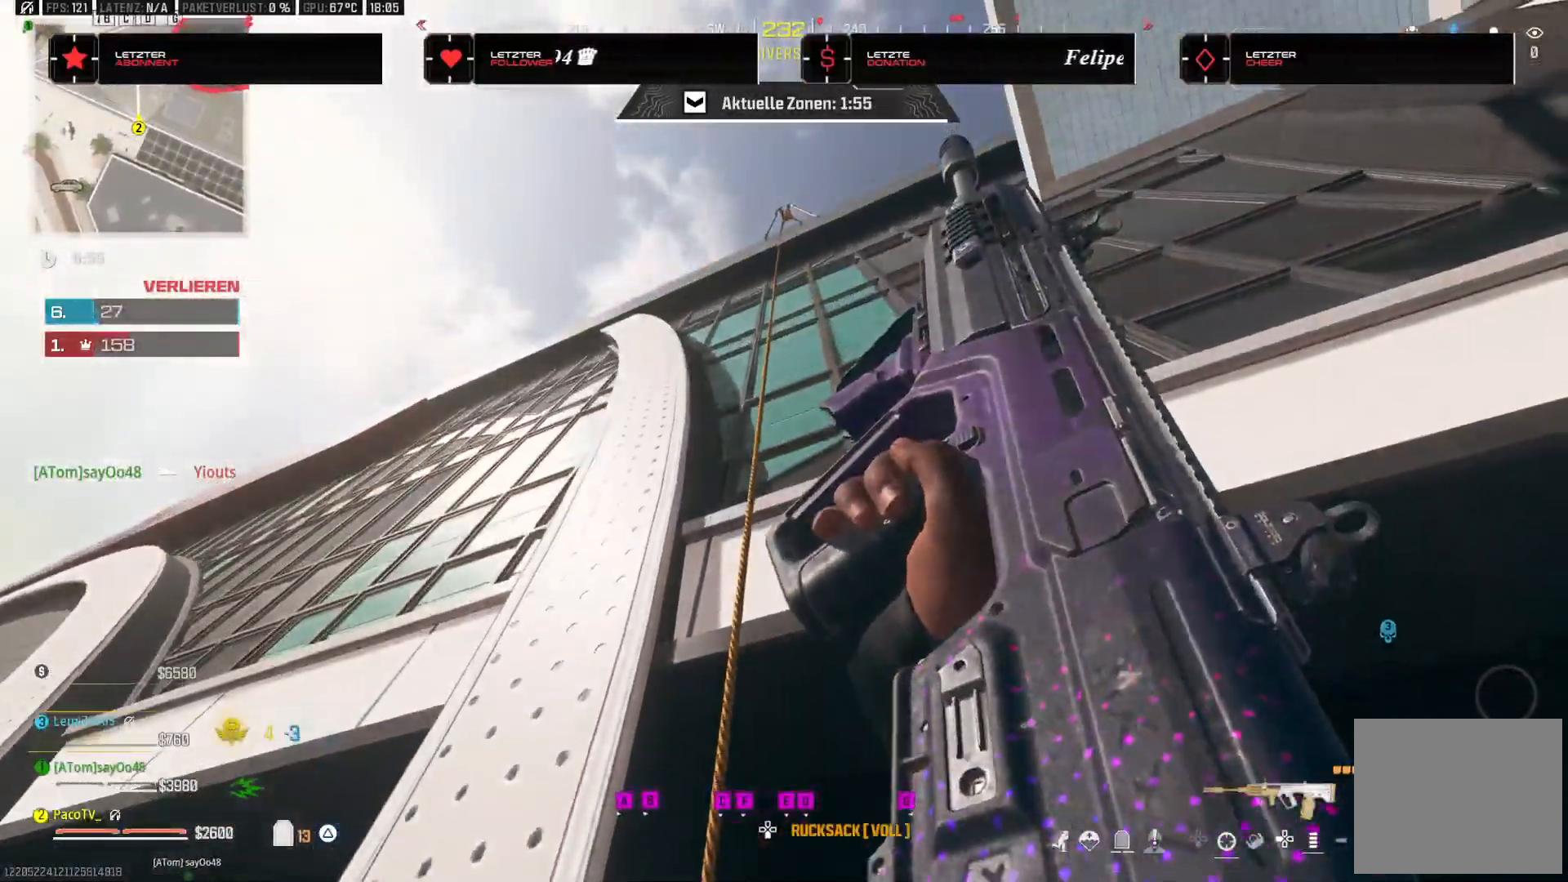
{"buttons": [], "left_stick": "center", "right_stick": "center", "events": [[17, "right_stick", "down"], [367, "right_stick", "center"]]}
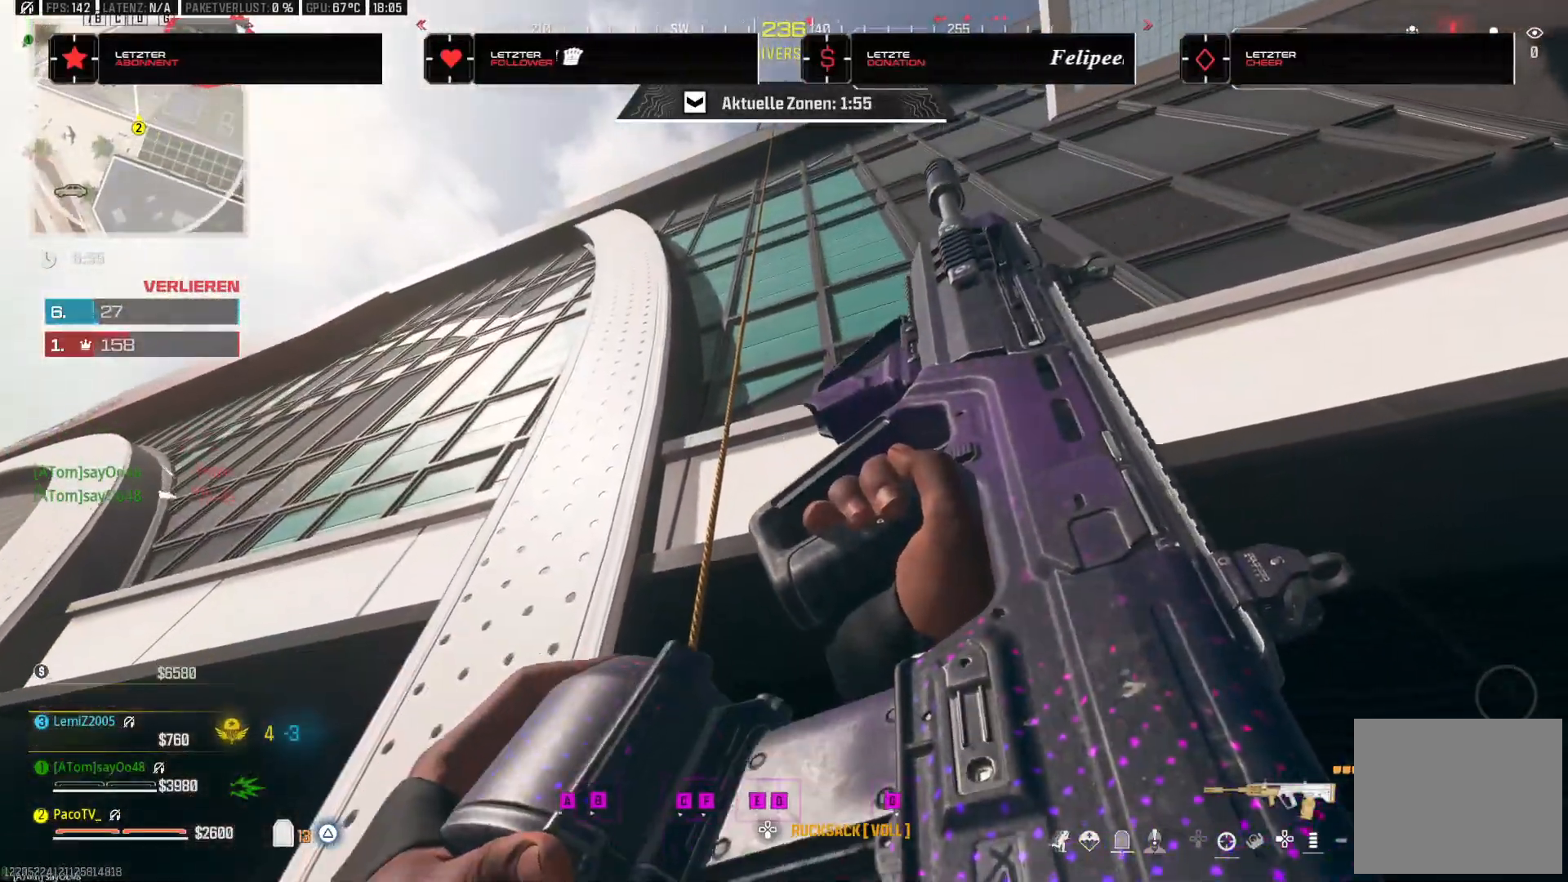
{"buttons": ["TRIANGLE"], "left_stick": "center", "right_stick": "center", "events": [[467, "TRIANGLE", "down"]]}
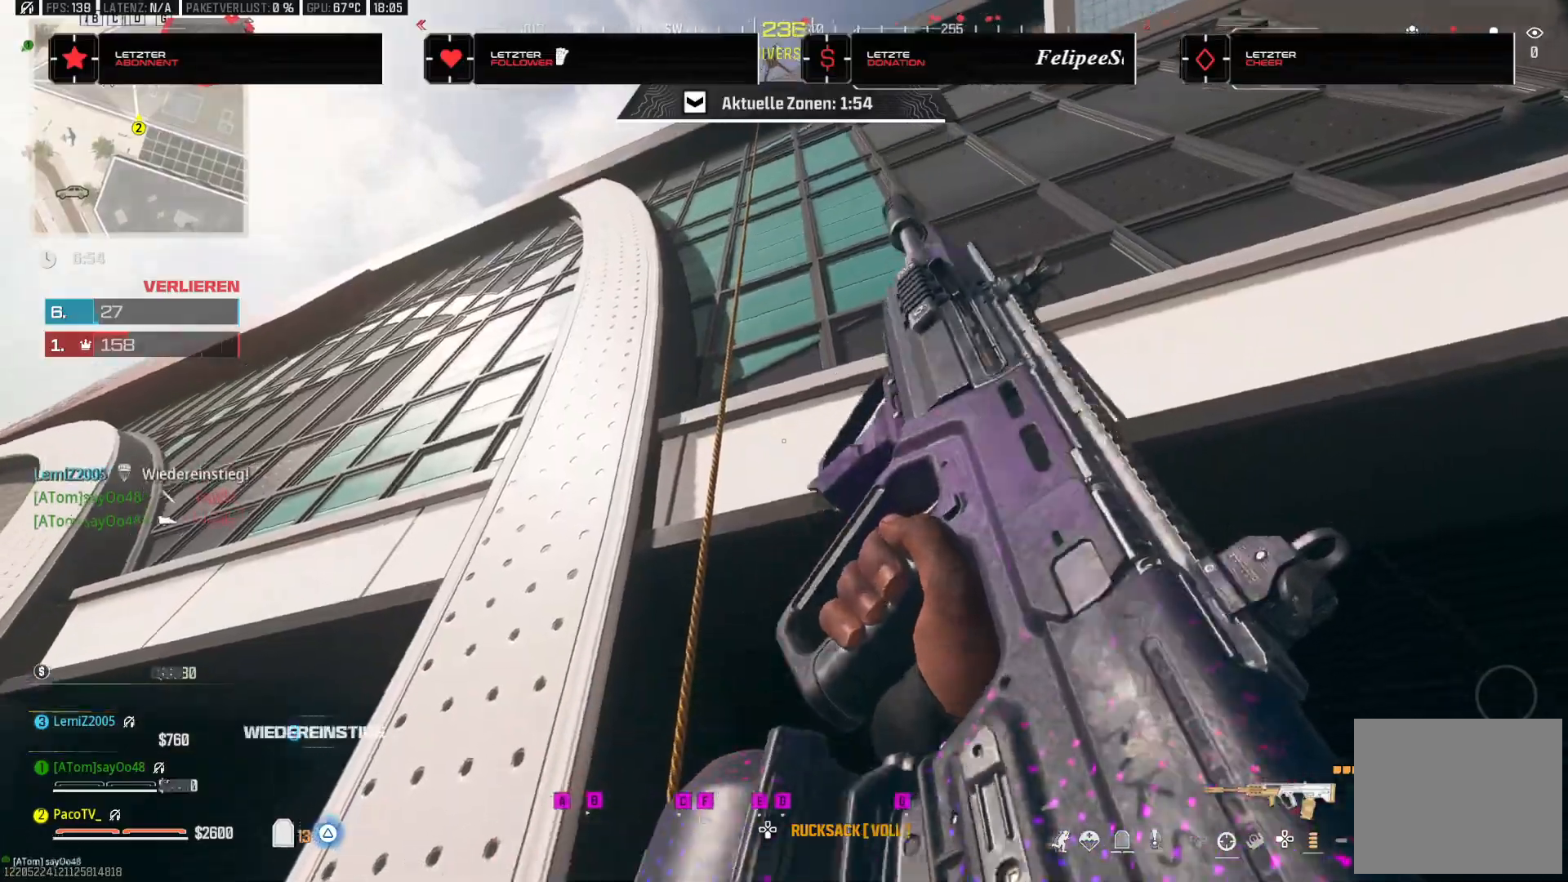
{"buttons": ["SQUARE"], "left_stick": "up", "right_stick": "center", "events": [[33, "TRIANGLE", "up"], [50, "left_stick", "left"], [100, "TRIANGLE", "down"], [167, "left_stick", "up-left"], [183, "TRIANGLE", "up"], [267, "CROSS", "down"], [267, "left_stick", "up"], [350, "CROSS", "up"], [450, "SQUARE", "down"]]}
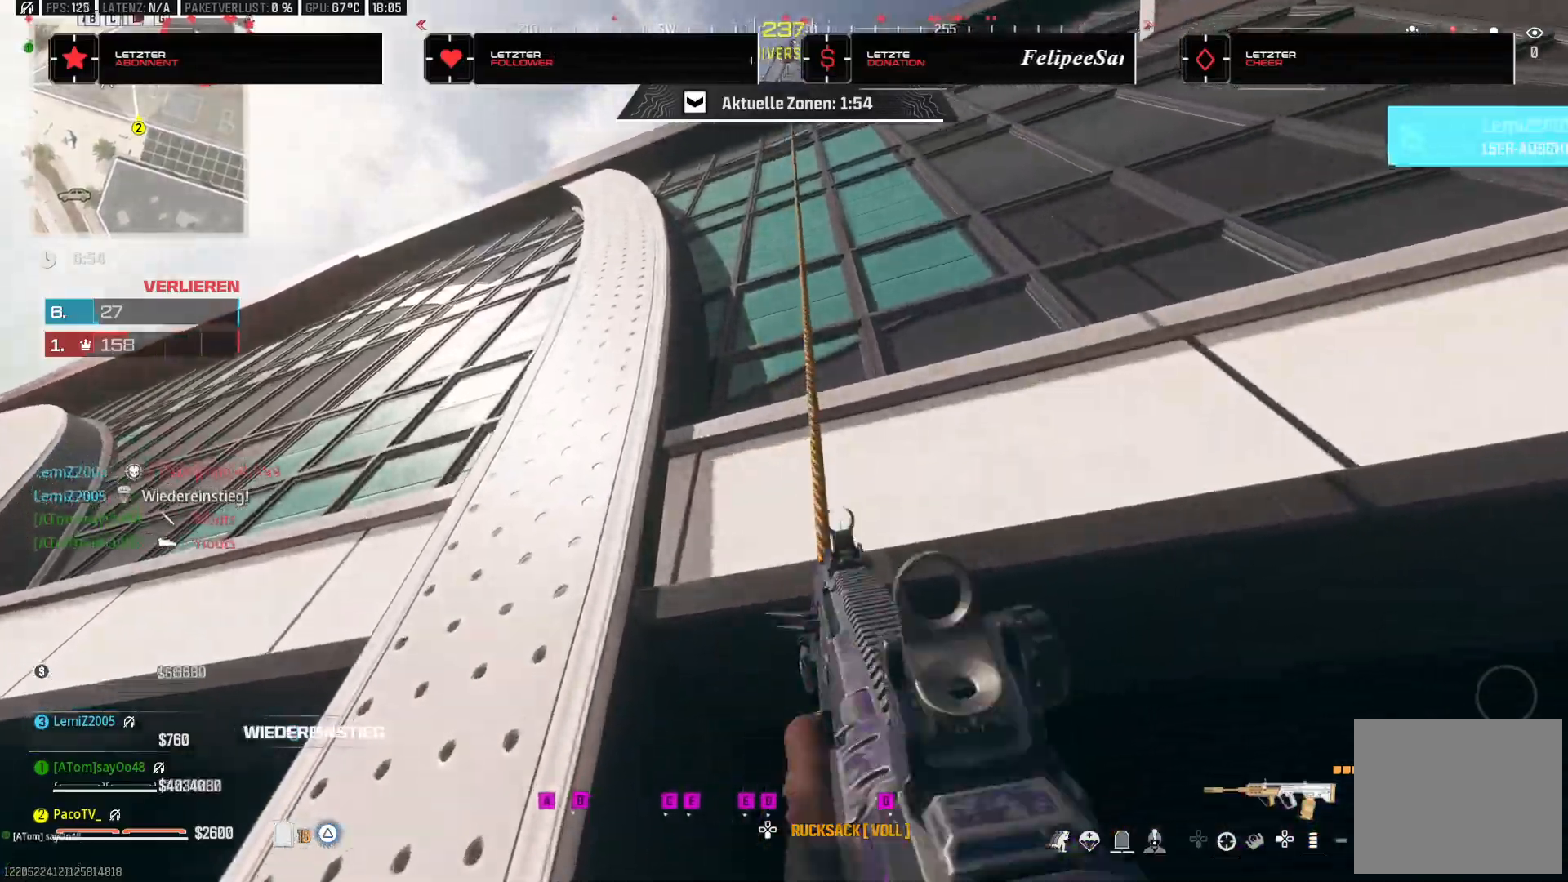
{"buttons": [], "left_stick": "down", "right_stick": "center", "events": [[17, "SQUARE", "up"], [67, "SQUARE", "down"], [117, "right_stick", "up"], [167, "SQUARE", "up"], [233, "SQUARE", "down"], [233, "left_stick", "center"], [300, "SQUARE", "up"], [333, "left_stick", "down"], [333, "right_stick", "center"]]}
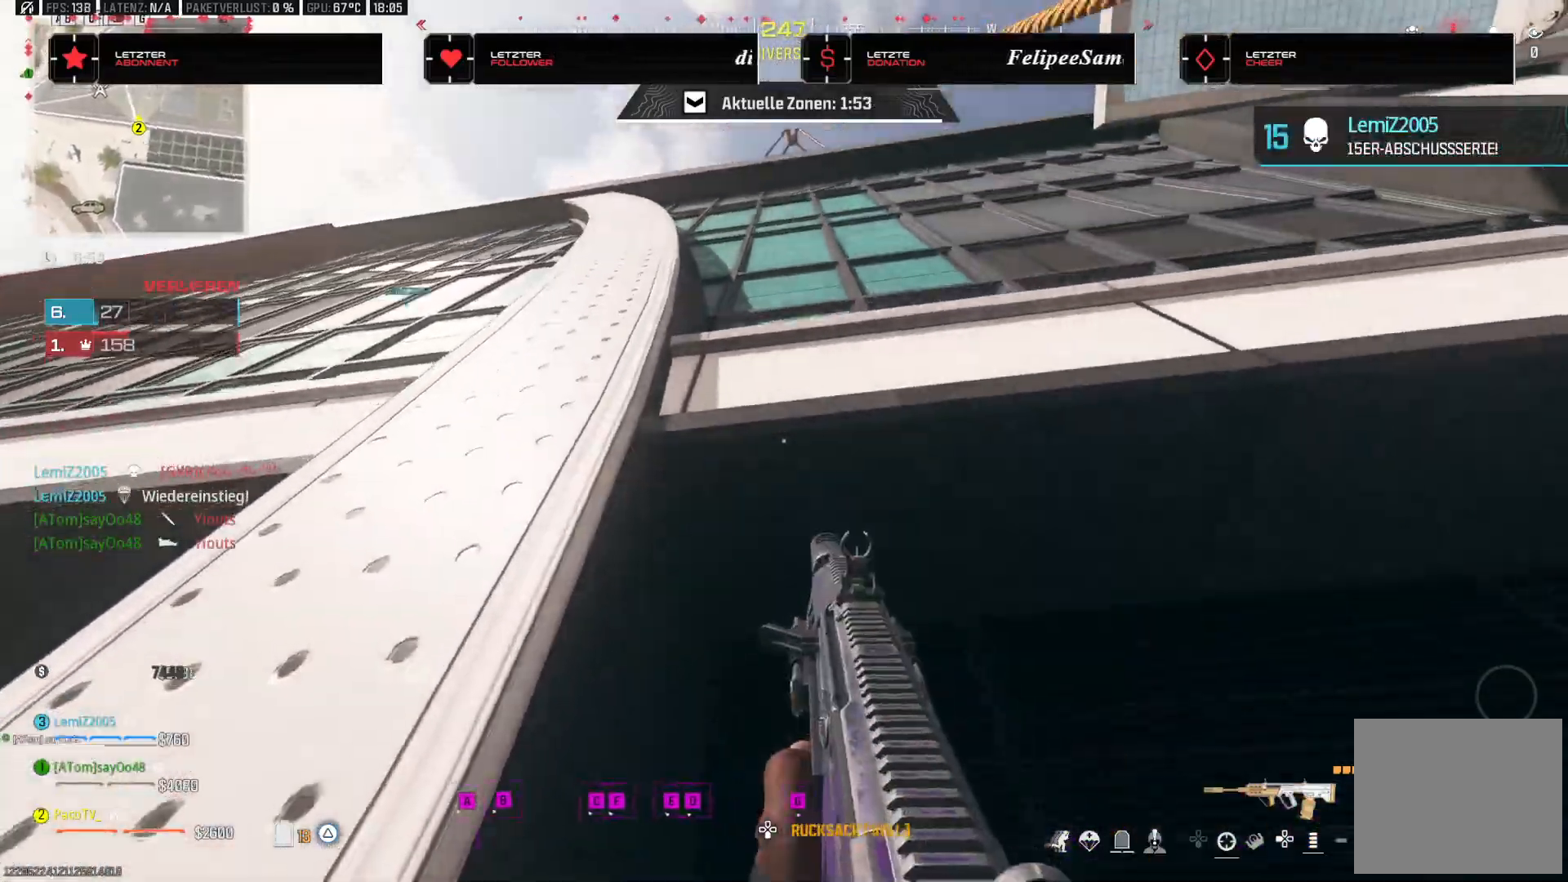
{"buttons": ["CROSS"], "left_stick": "up", "right_stick": "down-right", "events": [[33, "TRIANGLE", "down"], [117, "TRIANGLE", "up"], [167, "right_stick", "down"], [233, "left_stick", "right"], [317, "left_stick", "center"], [450, "CROSS", "down"], [467, "left_stick", "up"], [483, "right_stick", "down-right"]]}
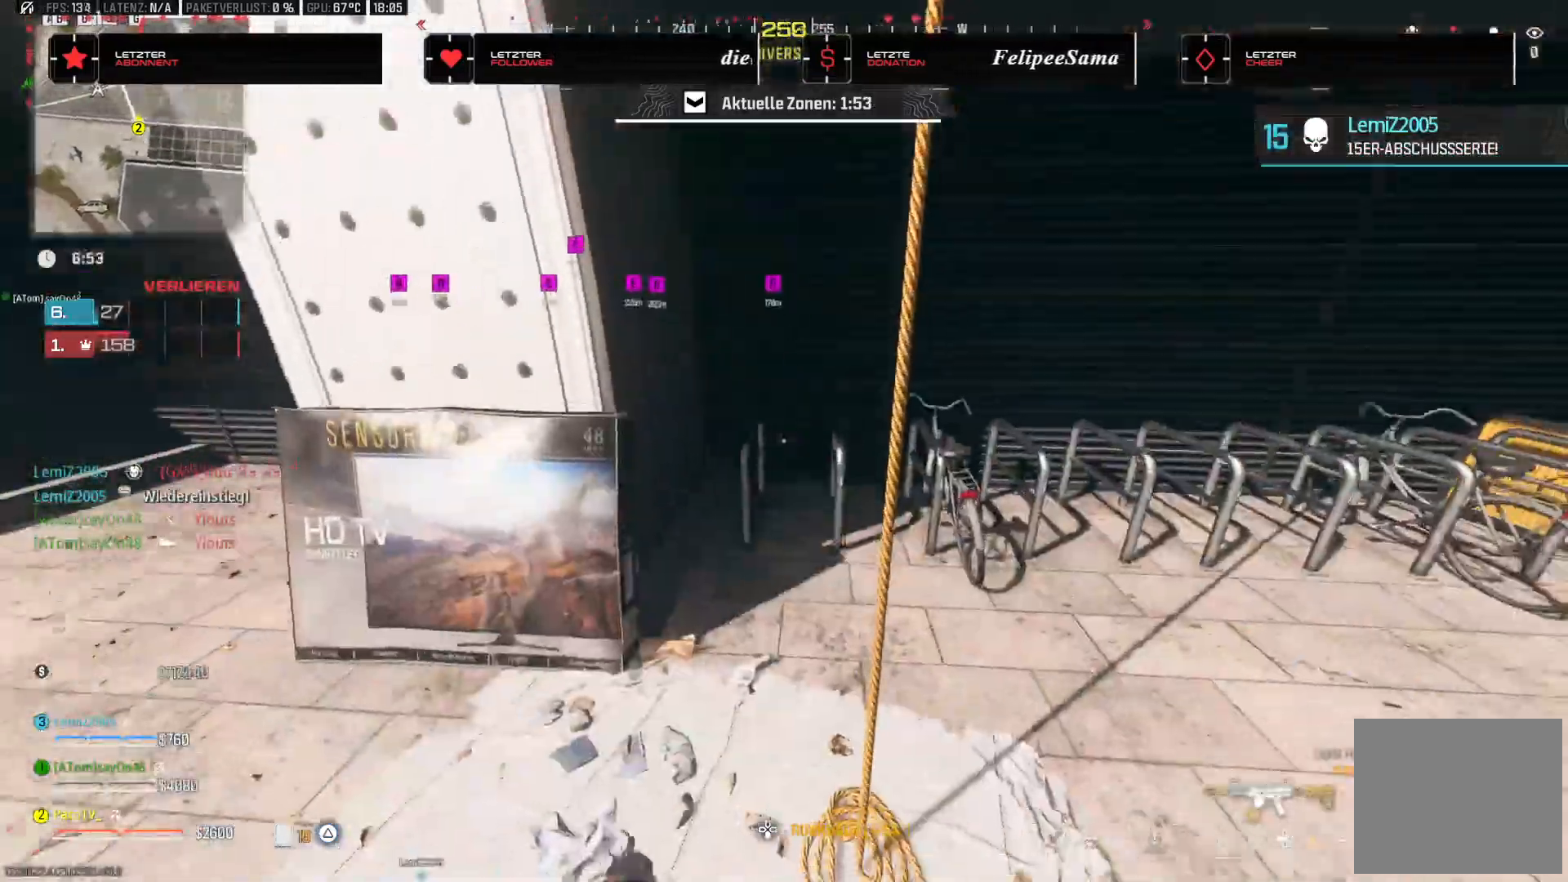
{"buttons": ["SQUARE"], "left_stick": "up-right", "right_stick": "up", "events": [[17, "right_stick", "down"], [33, "CROSS", "up"], [50, "right_stick", "center"], [83, "left_stick", "up-right"], [117, "right_stick", "up"], [133, "SQUARE", "down"], [200, "SQUARE", "up"], [283, "SQUARE", "down"], [383, "SQUARE", "up"], [417, "SQUARE", "down"]]}
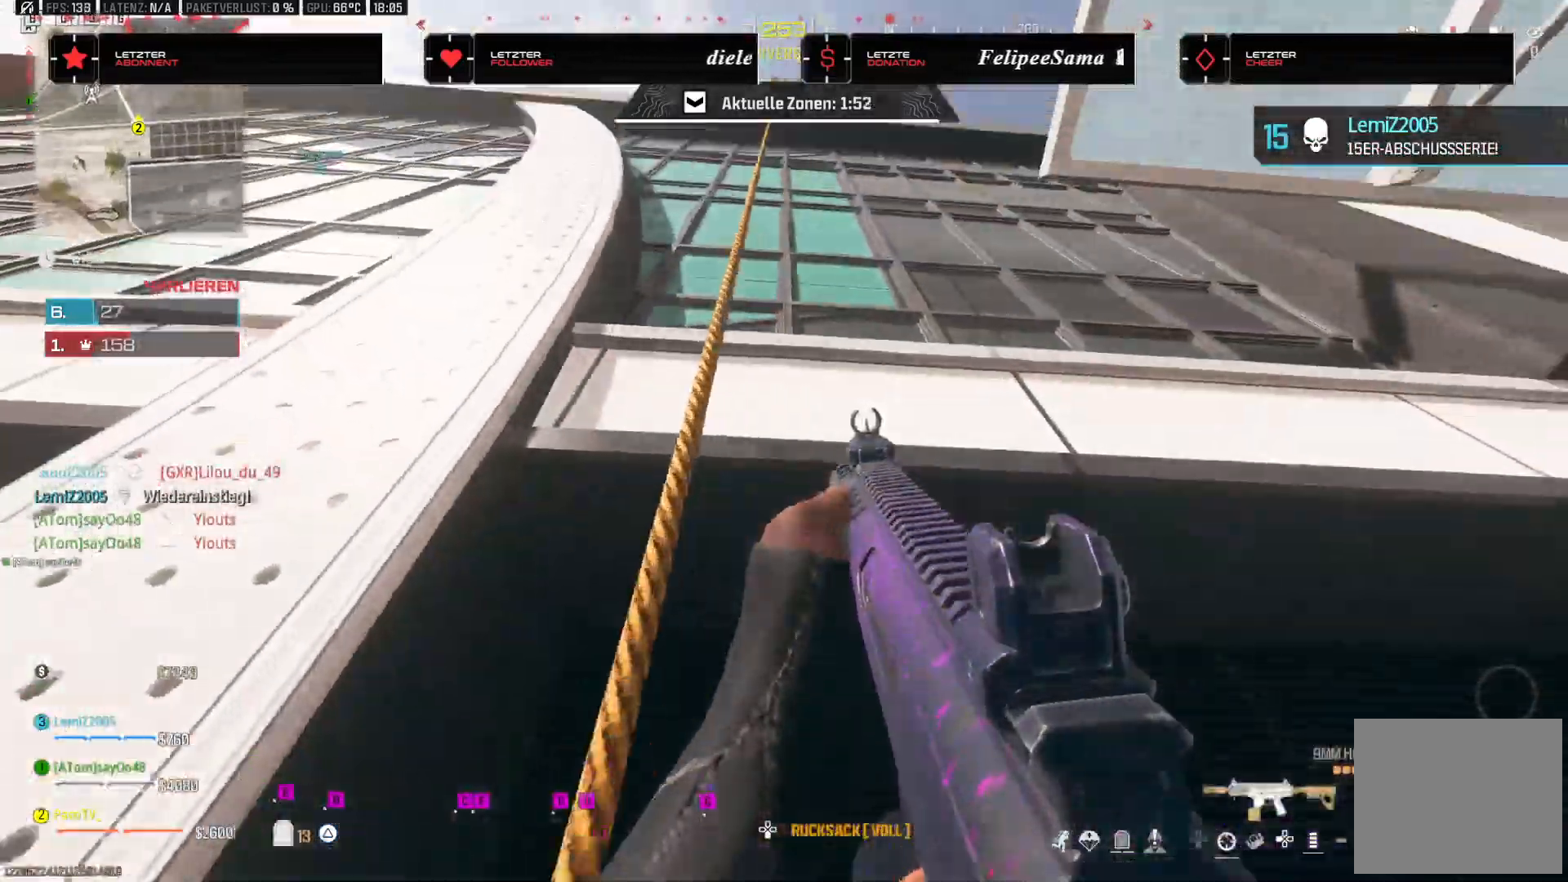
{"buttons": ["TRIANGLE"], "left_stick": "down-left", "right_stick": "right", "events": [[17, "SQUARE", "up"], [67, "left_stick", "down"], [67, "right_stick", "center"], [150, "right_stick", "down"], [167, "left_stick", "down-left"], [300, "left_stick", "down"], [467, "right_stick", "right"], [483, "left_stick", "down-left"], [500, "TRIANGLE", "down"]]}
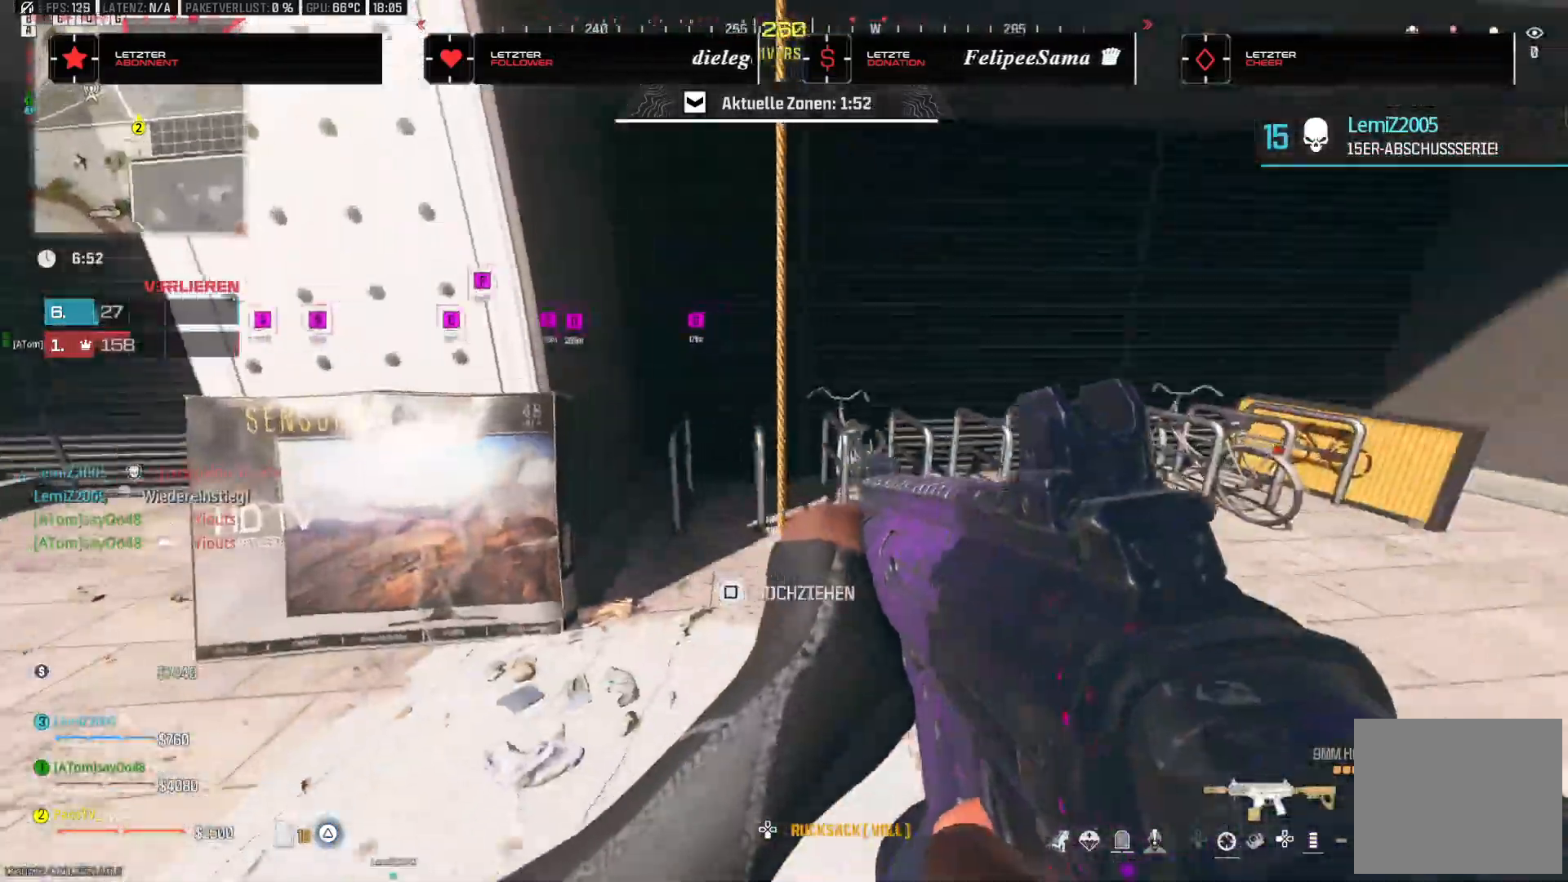
{"buttons": [], "left_stick": "right", "right_stick": "center", "events": [[17, "right_stick", "center"], [50, "TRIANGLE", "up"], [100, "left_stick", "left"], [133, "TRIANGLE", "down"], [150, "right_stick", "right"], [200, "left_stick", "up-left"], [217, "TRIANGLE", "up"], [317, "right_stick", "center"], [367, "left_stick", "center"], [433, "left_stick", "right"]]}
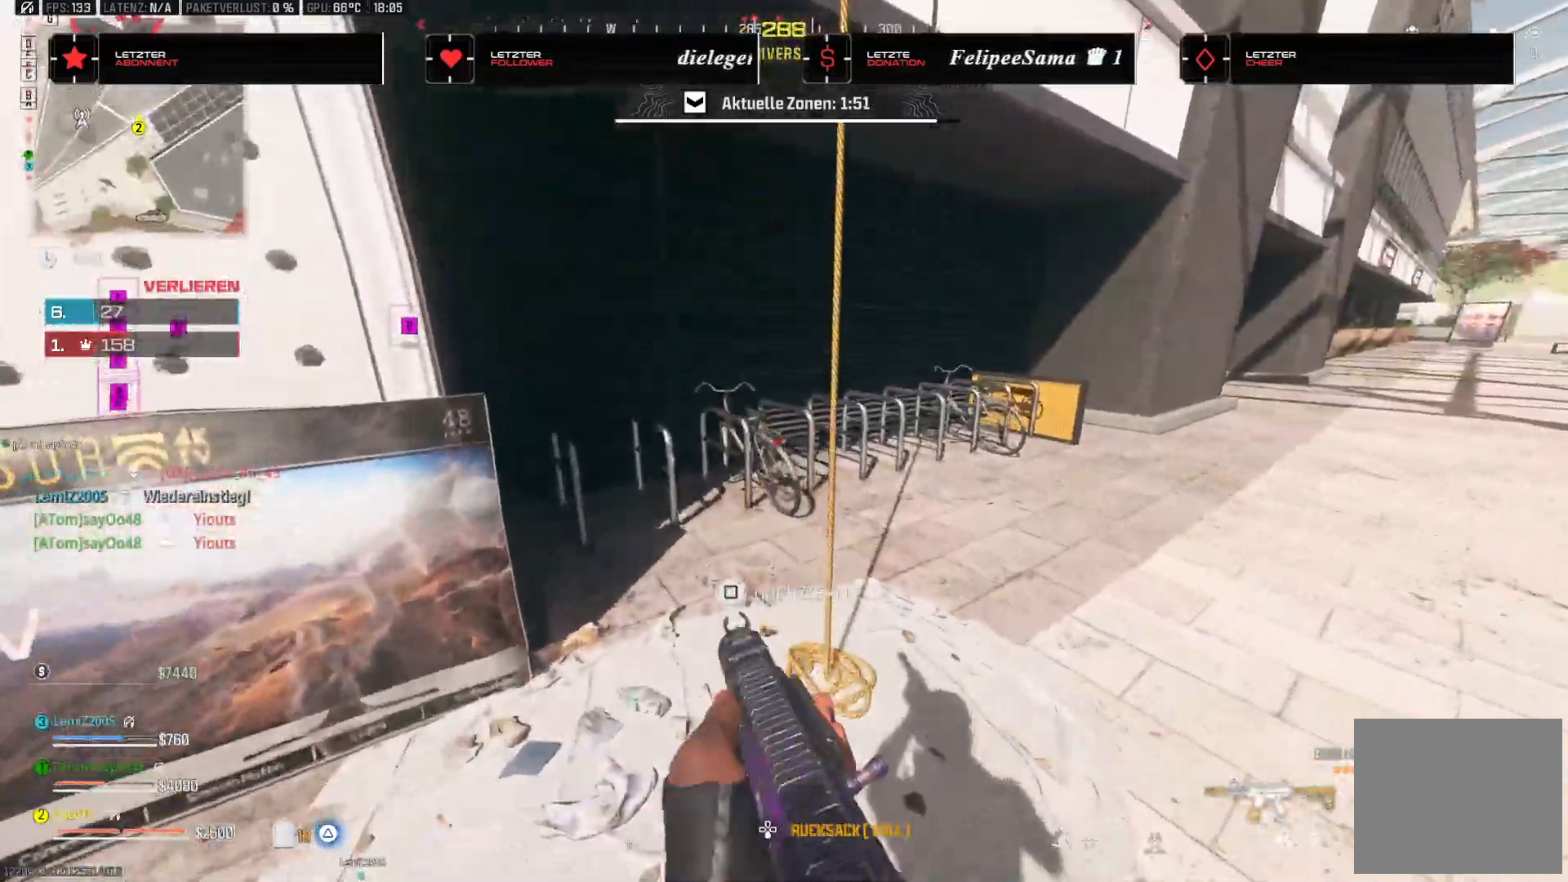
{"buttons": [], "left_stick": "center", "right_stick": "up-left", "events": [[67, "CROSS", "down"], [150, "CROSS", "up"], [183, "left_stick", "center"], [183, "right_stick", "up-left"], [217, "SQUARE", "down"], [300, "SQUARE", "up"], [350, "SQUARE", "down"], [433, "SQUARE", "up"]]}
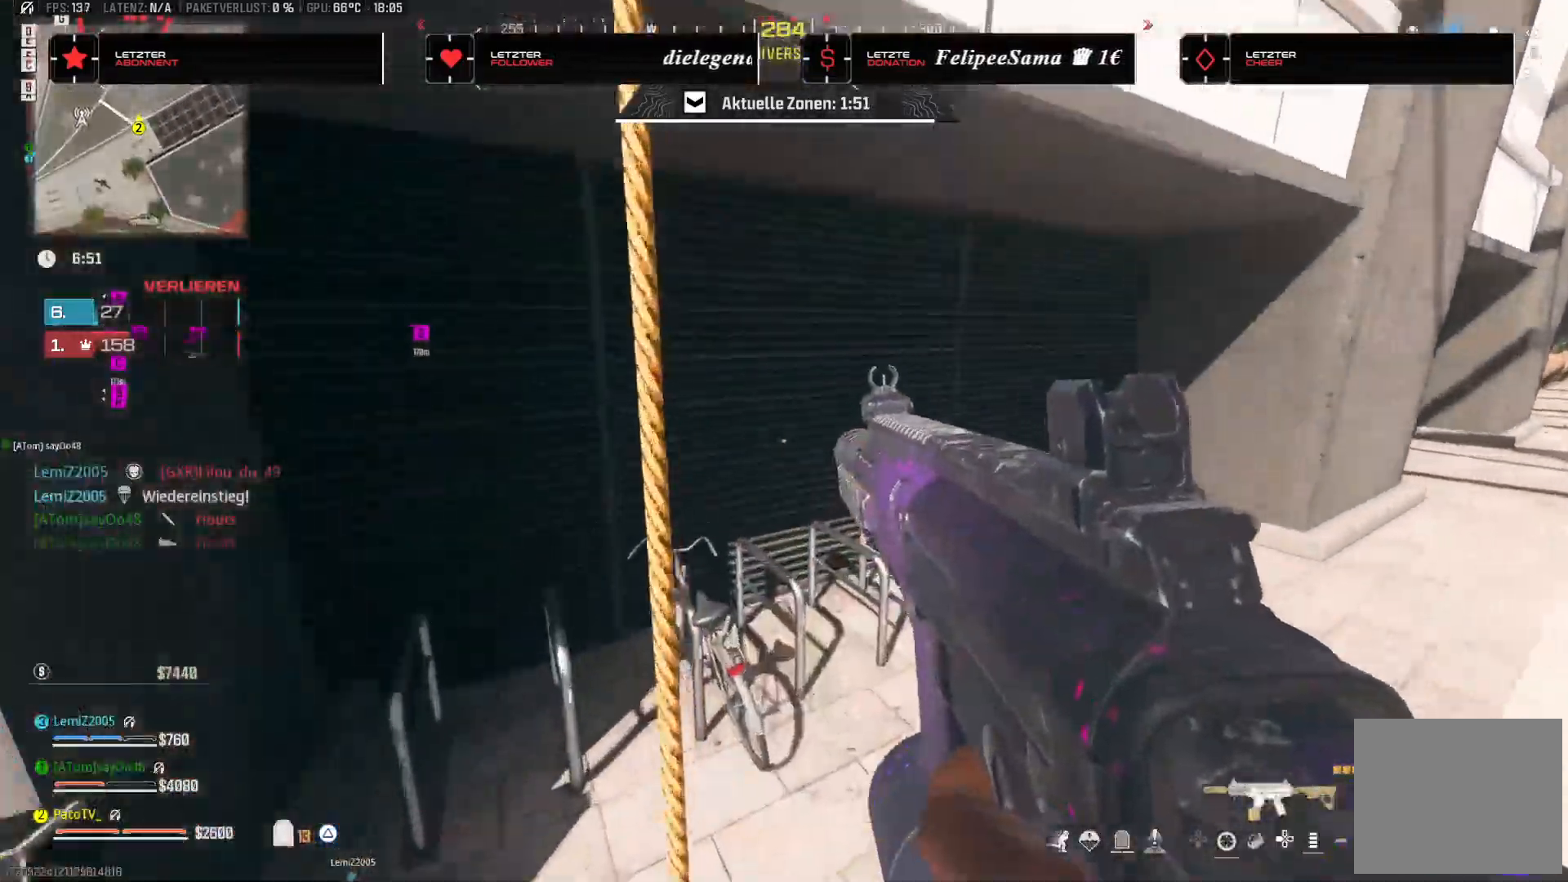
{"buttons": [], "left_stick": "up", "right_stick": "up", "events": [[83, "left_stick", "up"], [117, "right_stick", "up"], [350, "right_stick", "center"], [450, "right_stick", "up"]]}
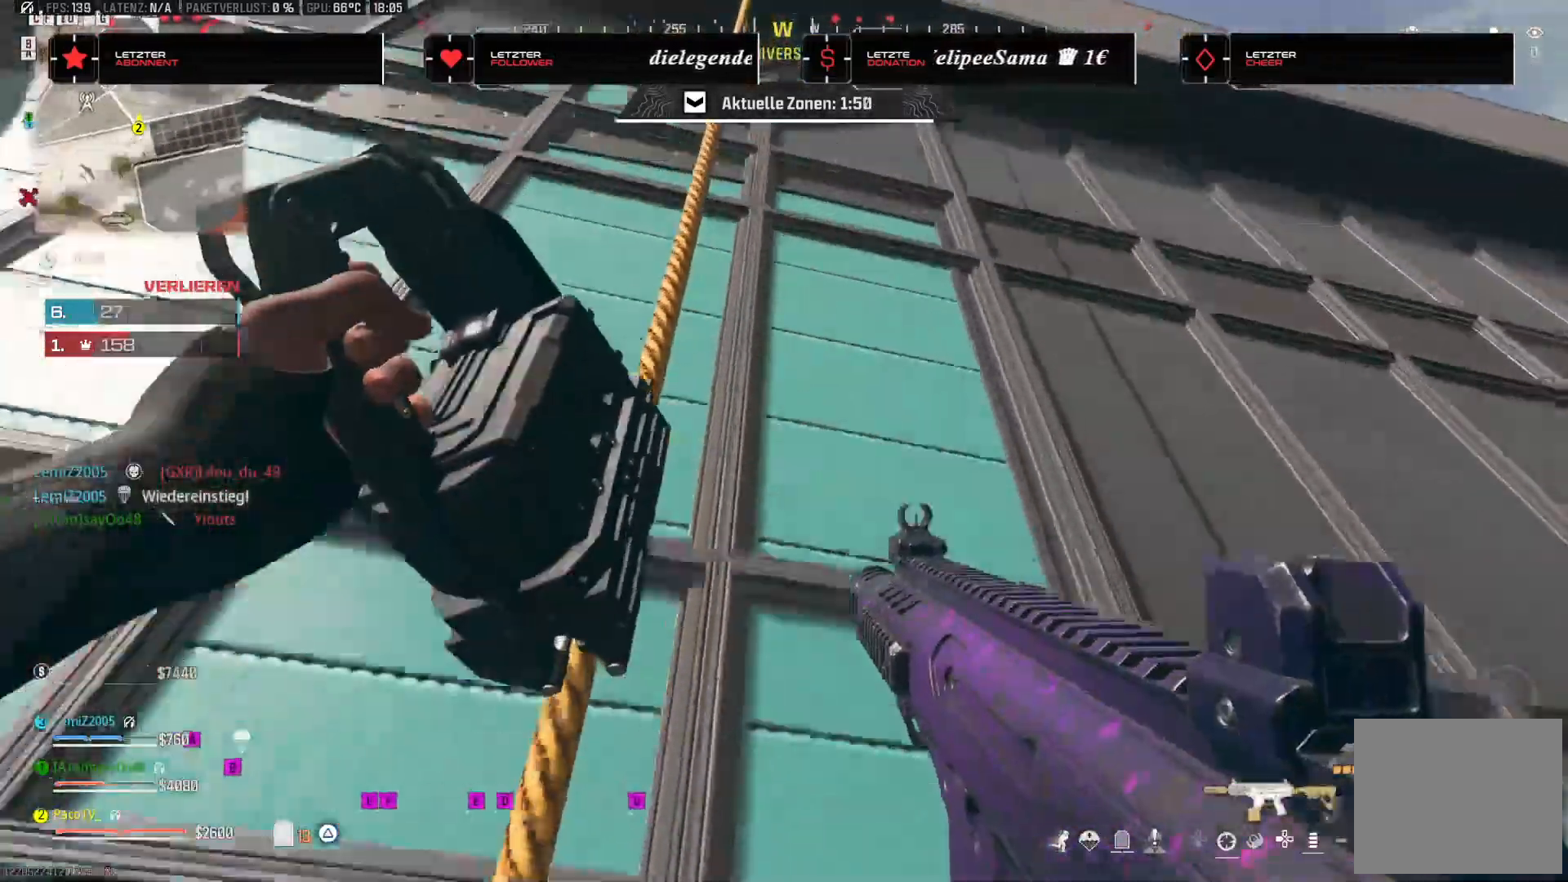
{"buttons": ["CROSS"], "left_stick": "up", "right_stick": "up", "events": [[483, "CROSS", "down"]]}
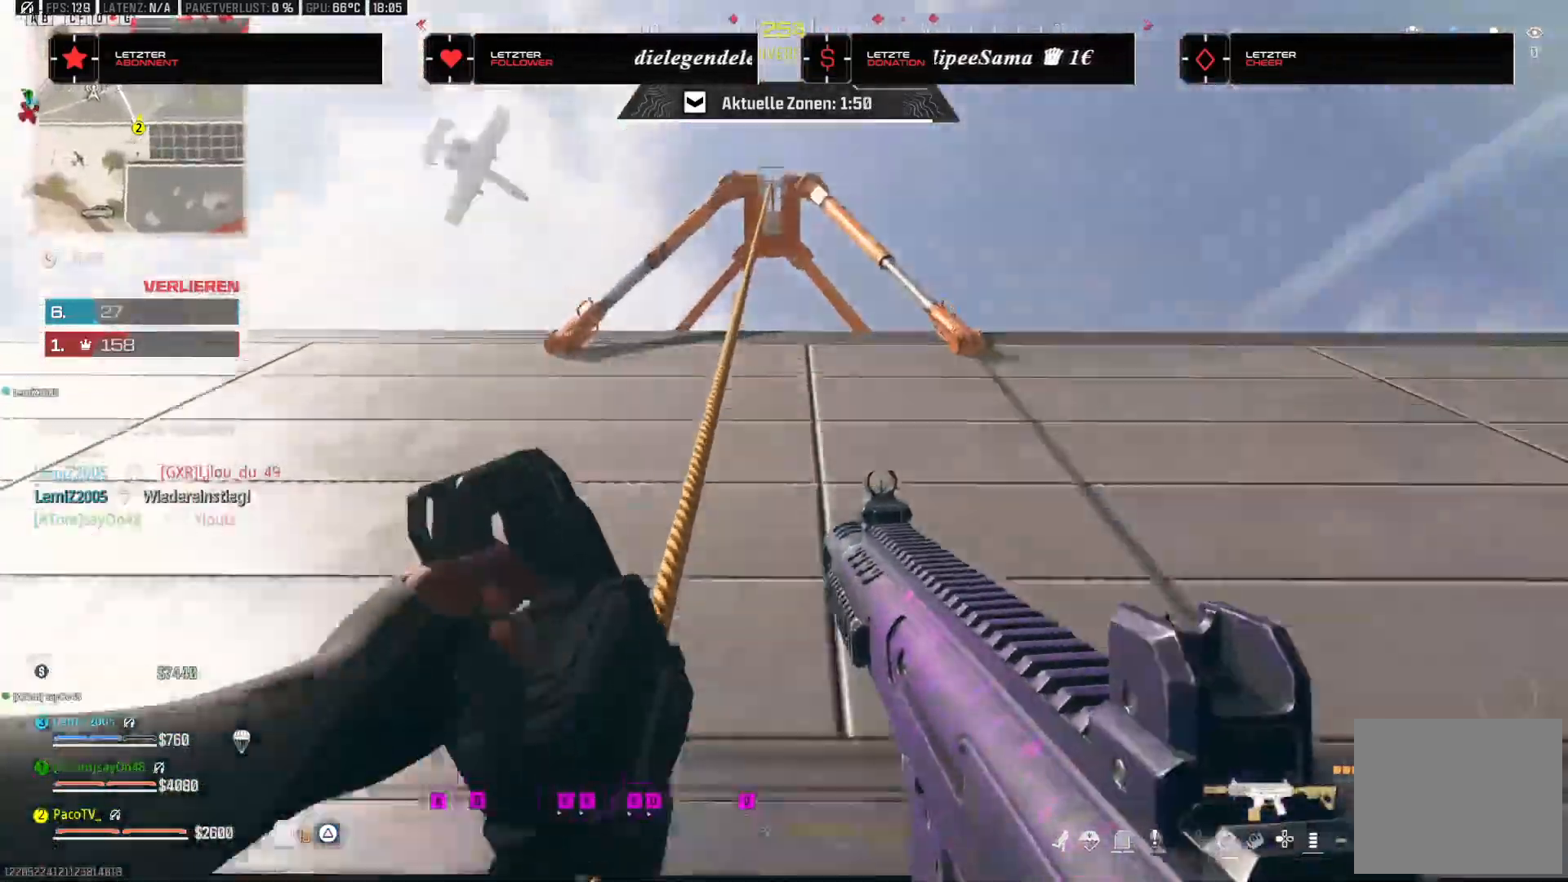
{"buttons": ["CROSS"], "left_stick": "up", "right_stick": "down", "events": [[33, "CROSS", "up"], [133, "CROSS", "down"], [217, "CROSS", "up"], [233, "right_stick", "center"], [283, "CROSS", "down"], [283, "L3", "down"], [333, "right_stick", "down"], [367, "CROSS", "up"], [433, "CROSS", "down"], [450, "L3", "up"]]}
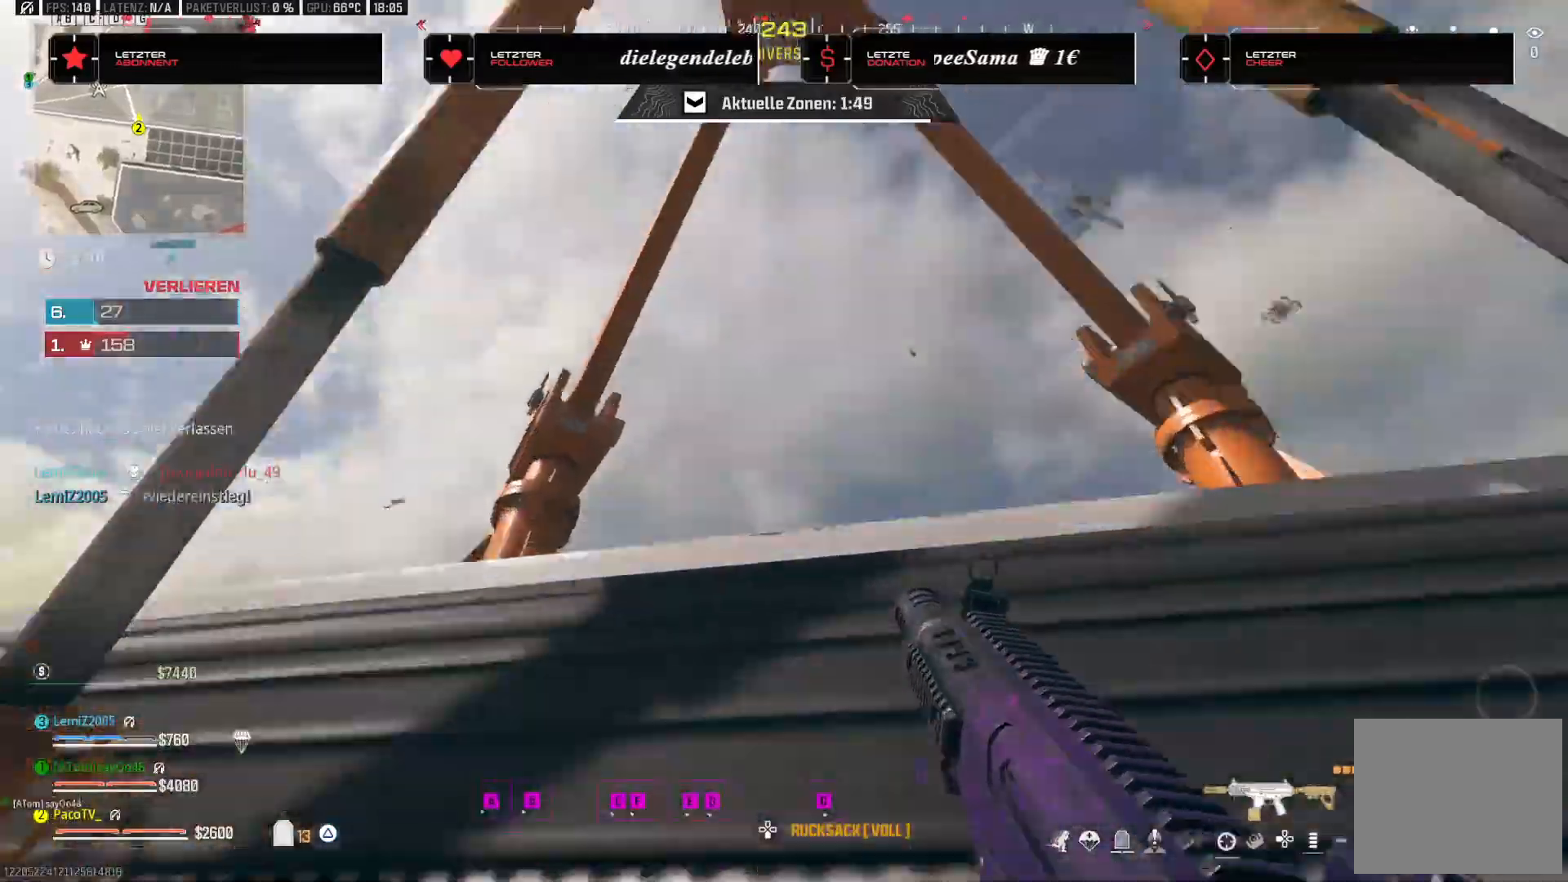
{"buttons": [], "left_stick": "up", "right_stick": "down", "events": [[50, "CROSS", "up"], [83, "L3", "down"], [100, "CROSS", "down"], [217, "CROSS", "up"], [217, "L3", "up"], [233, "CROSS", "down"], [283, "right_stick", "center"], [317, "L3", "down"], [317, "left_stick", "center"], [333, "right_stick", "down"], [350, "CROSS", "up"], [417, "L3", "up"], [417, "left_stick", "up"]]}
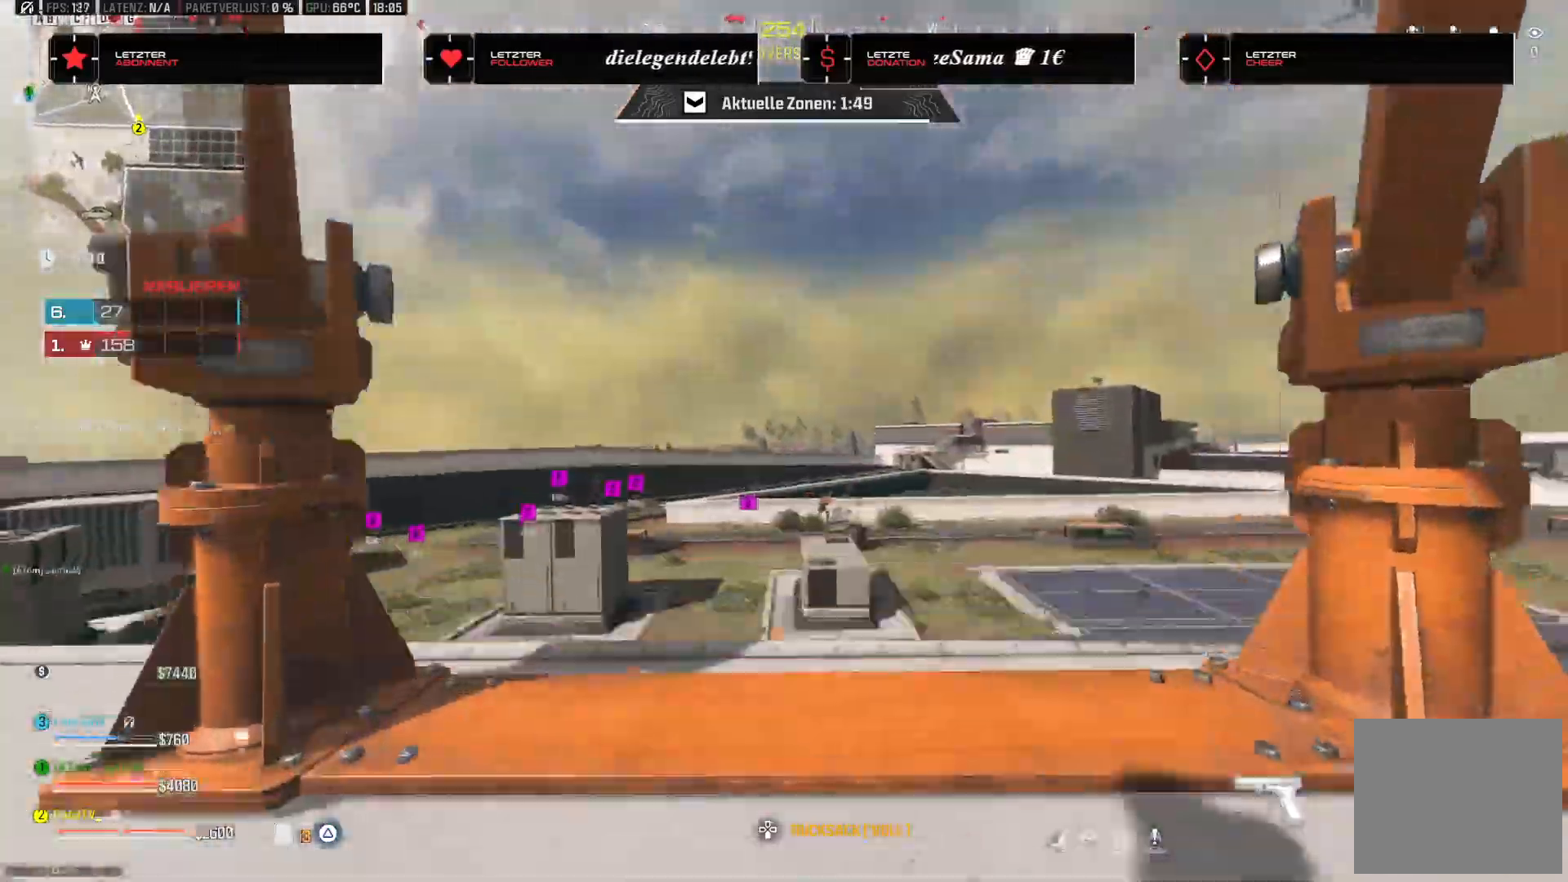
{"buttons": [], "left_stick": "up", "right_stick": "center", "events": [[217, "right_stick", "down-left"], [350, "right_stick", "down-right"], [450, "right_stick", "center"]]}
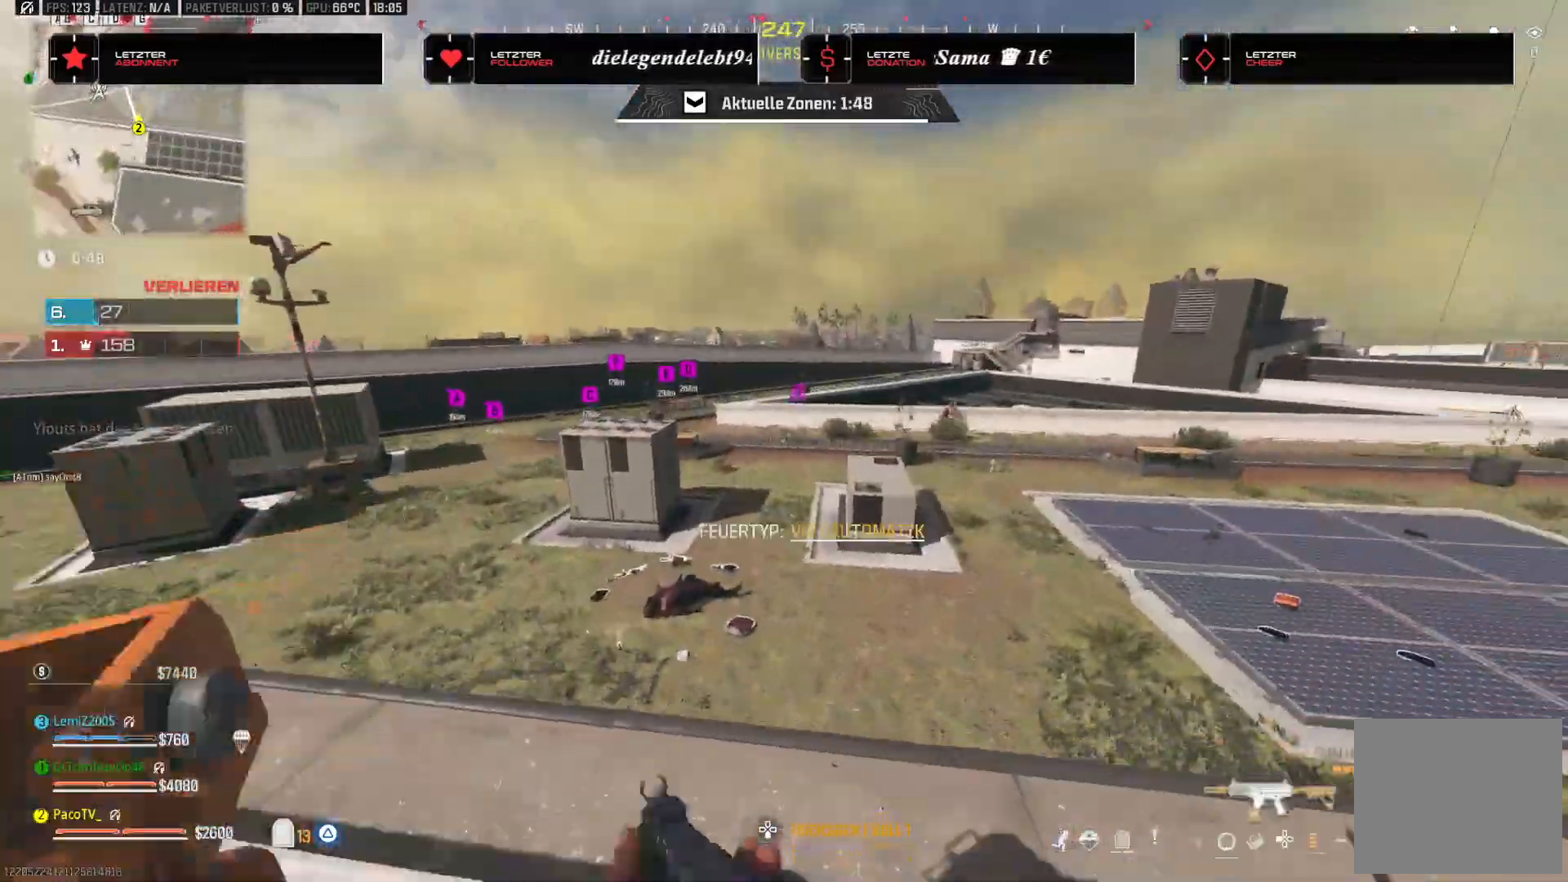
{"buttons": [], "left_stick": "up-right", "right_stick": "up-left", "events": [[17, "right_stick", "right"], [183, "right_stick", "center"], [267, "CROSS", "down"], [333, "left_stick", "up-right"], [367, "CROSS", "up"], [450, "right_stick", "up-left"]]}
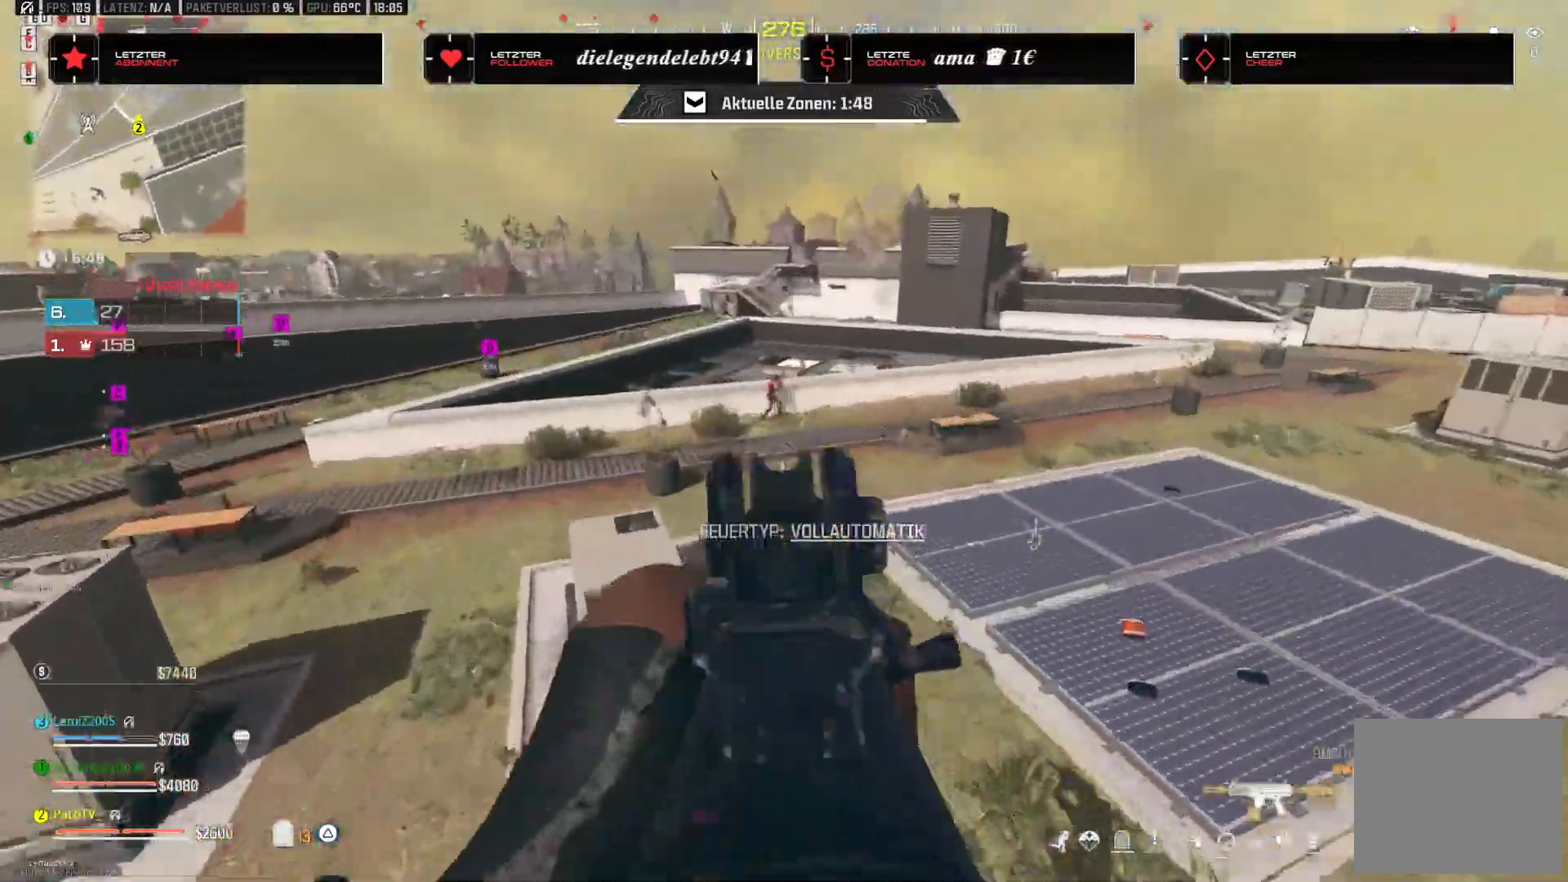
{"buttons": [], "left_stick": "up-right", "right_stick": "up-right", "events": [[150, "right_stick", "up-right"]]}
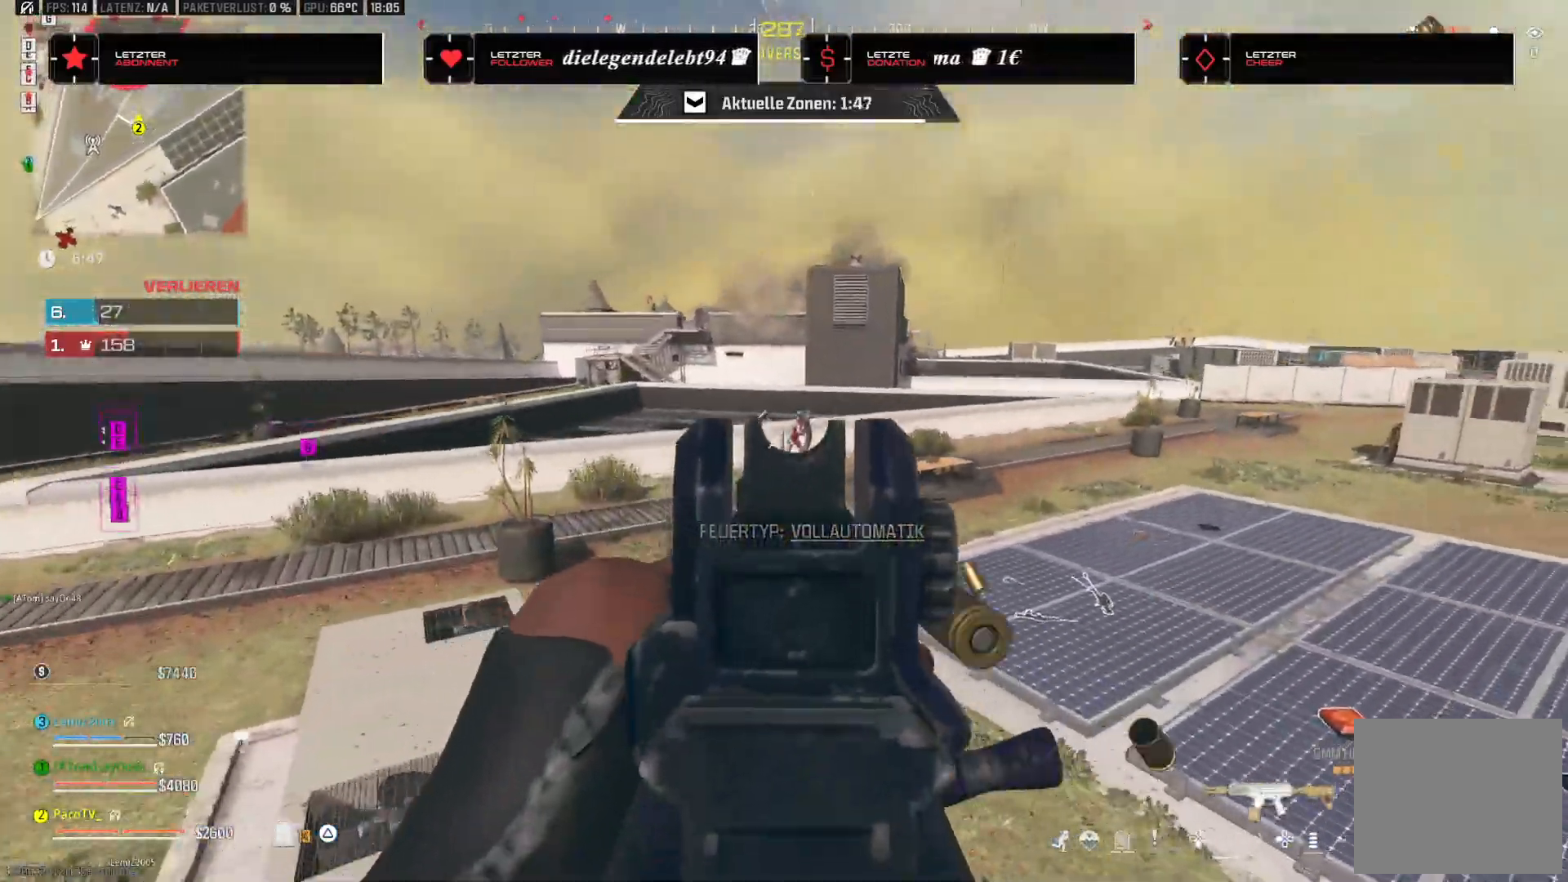
{"buttons": [], "left_stick": "up", "right_stick": "down", "events": [[350, "right_stick", "center"], [417, "left_stick", "up"], [417, "right_stick", "down"]]}
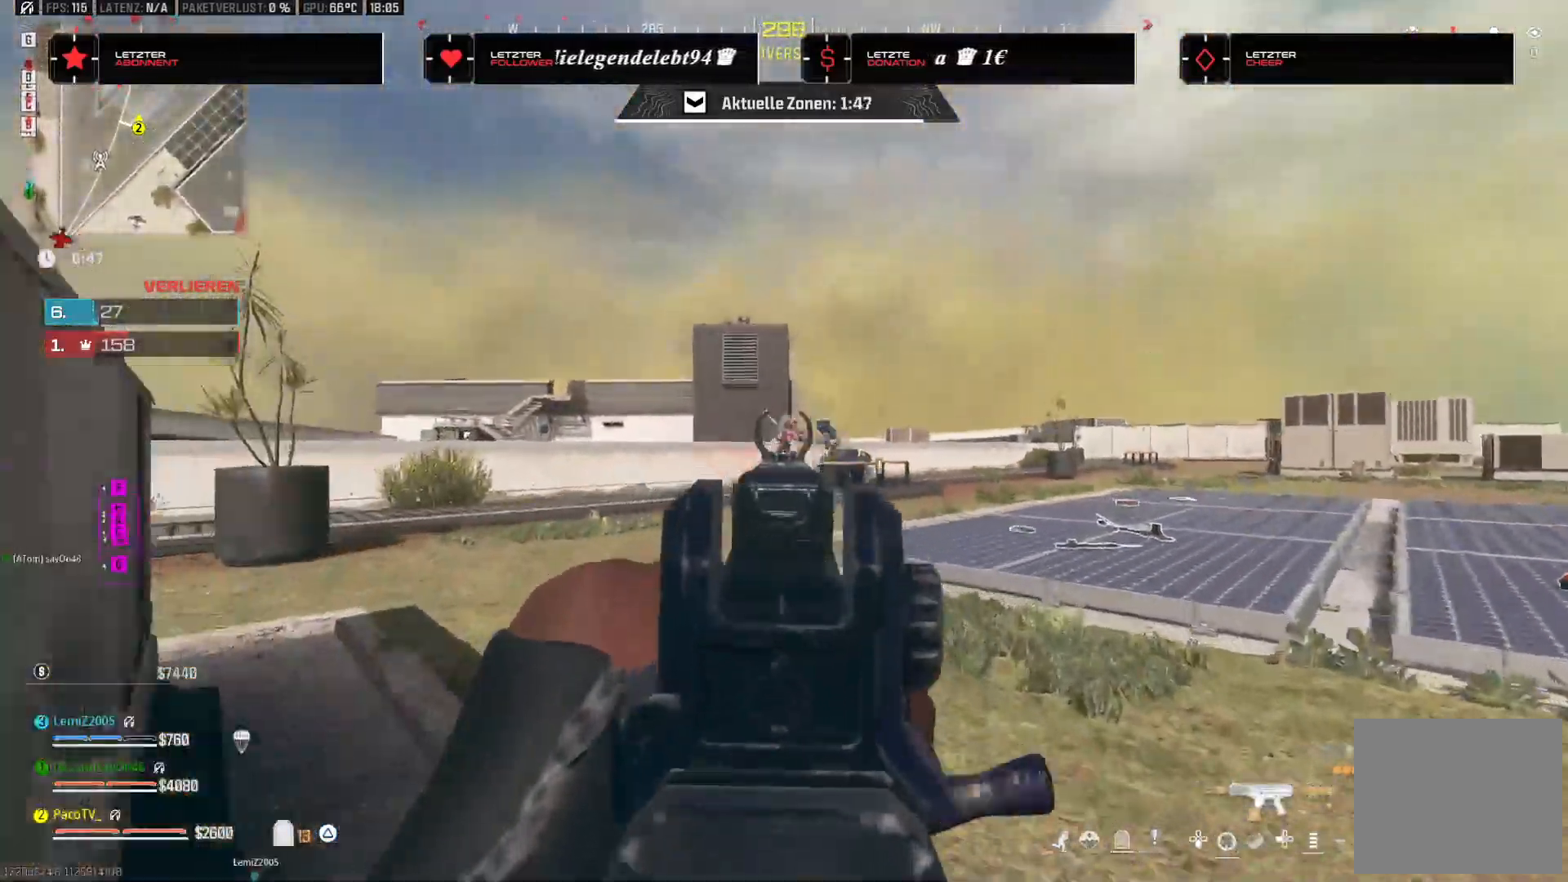
{"buttons": ["L3"], "left_stick": "up", "right_stick": "down-right", "events": [[50, "right_stick", "down-right"], [233, "right_stick", "center"], [367, "right_stick", "down-left"], [433, "L3", "down"], [483, "right_stick", "down-right"]]}
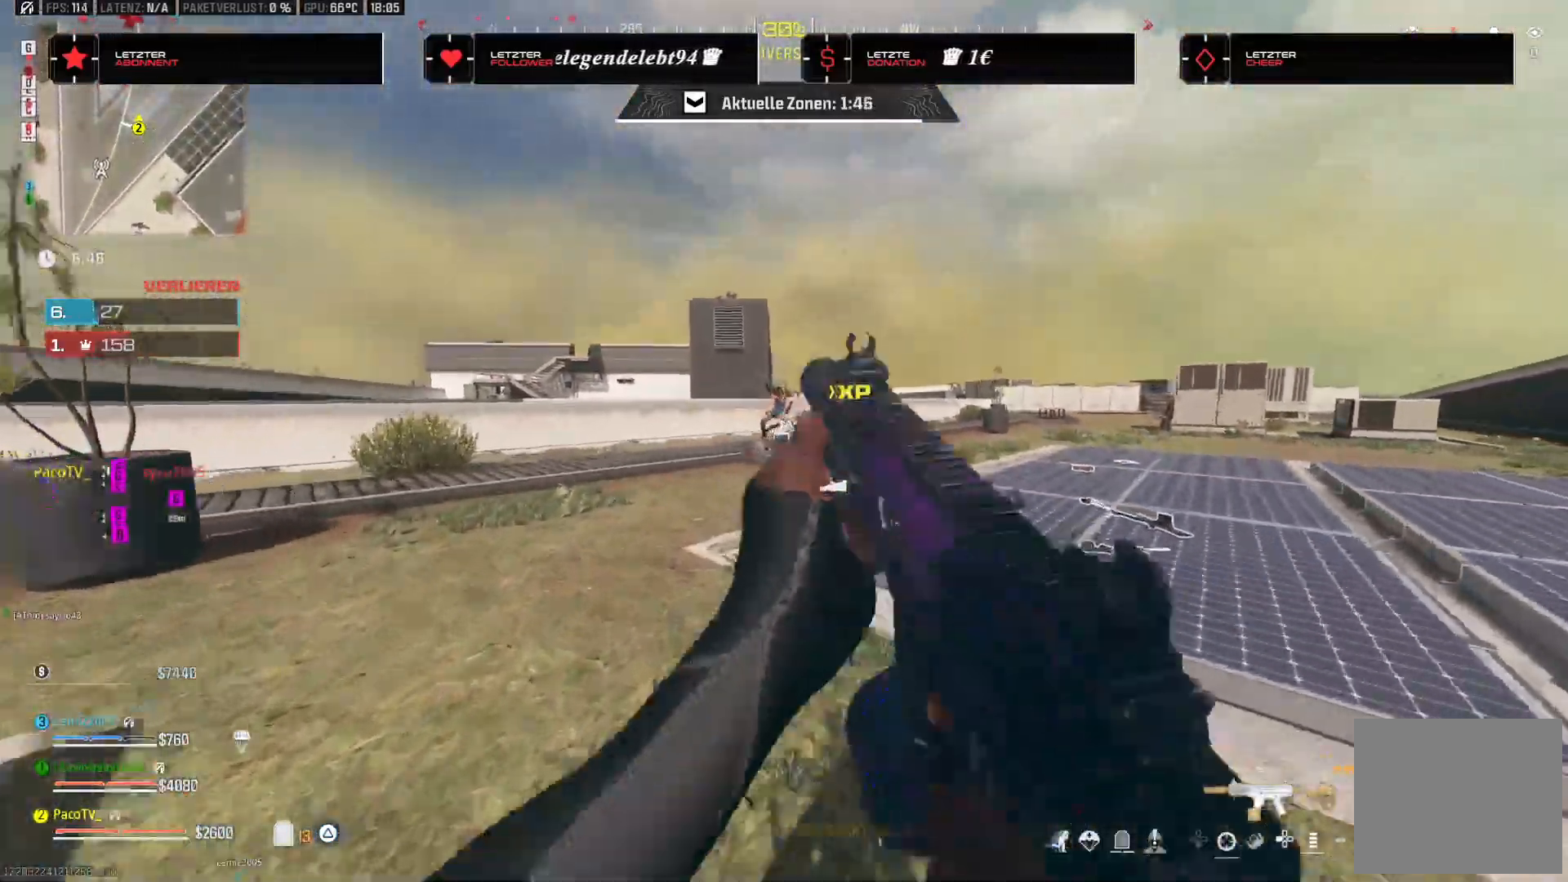
{"buttons": [], "left_stick": "up", "right_stick": "center", "events": [[67, "right_stick", "center"], [100, "R3", "down"], [133, "L3", "up"], [217, "R3", "up"], [283, "CROSS", "down"], [483, "CROSS", "up"]]}
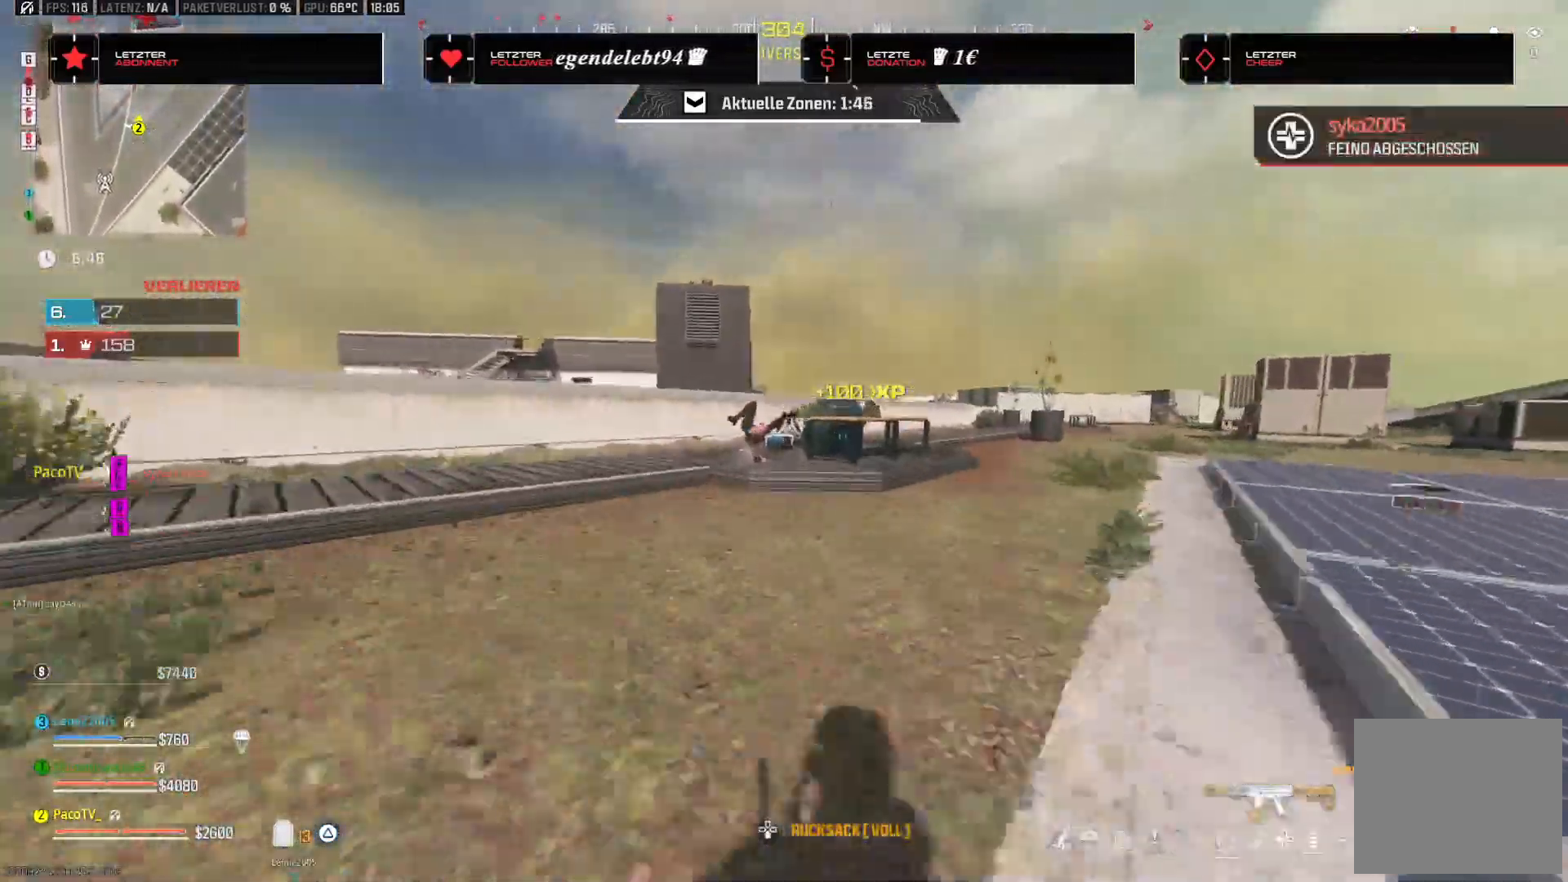
{"buttons": [], "left_stick": "down-left", "right_stick": "left", "events": [[33, "right_stick", "left"], [100, "right_stick", "center"], [217, "left_stick", "down-right"], [333, "left_stick", "down"], [350, "right_stick", "left"], [433, "left_stick", "down-left"]]}
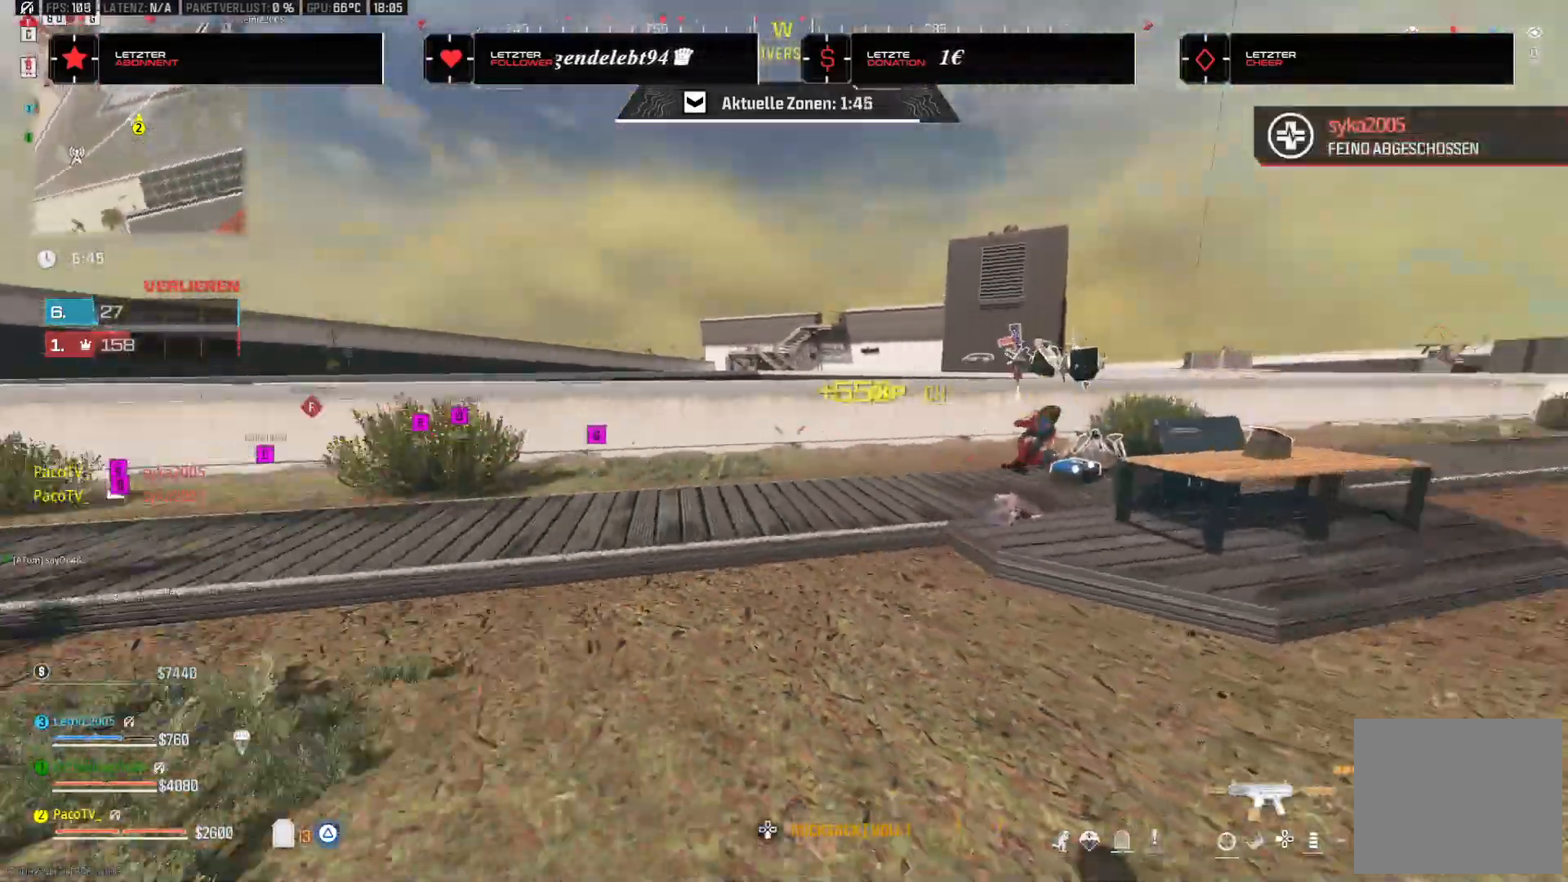
{"buttons": [], "left_stick": "up", "right_stick": "center", "events": [[17, "left_stick", "left"], [83, "TRIANGLE", "down"], [83, "left_stick", "up-left"], [183, "right_stick", "center"], [200, "TRIANGLE", "up"], [217, "left_stick", "up"]]}
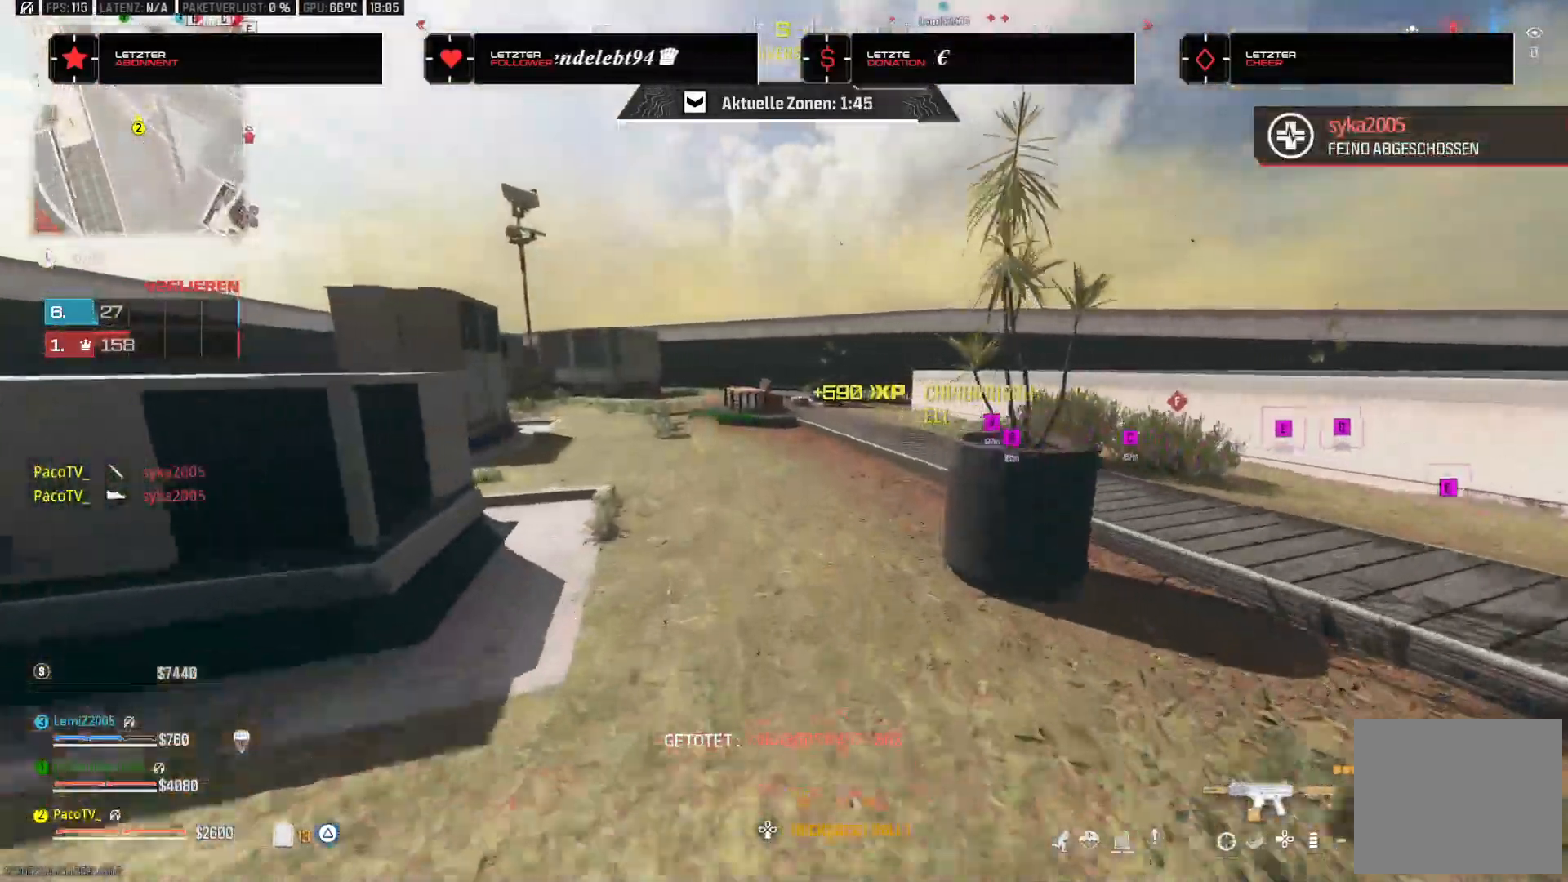
{"buttons": ["TRIANGLE", "L3"], "left_stick": "up", "right_stick": "center", "events": [[17, "R3", "down"], [17, "right_stick", "right"], [133, "R3", "up"], [250, "CROSS", "down"], [283, "right_stick", "center"], [300, "CROSS", "up"], [350, "L3", "down"], [450, "TRIANGLE", "down"]]}
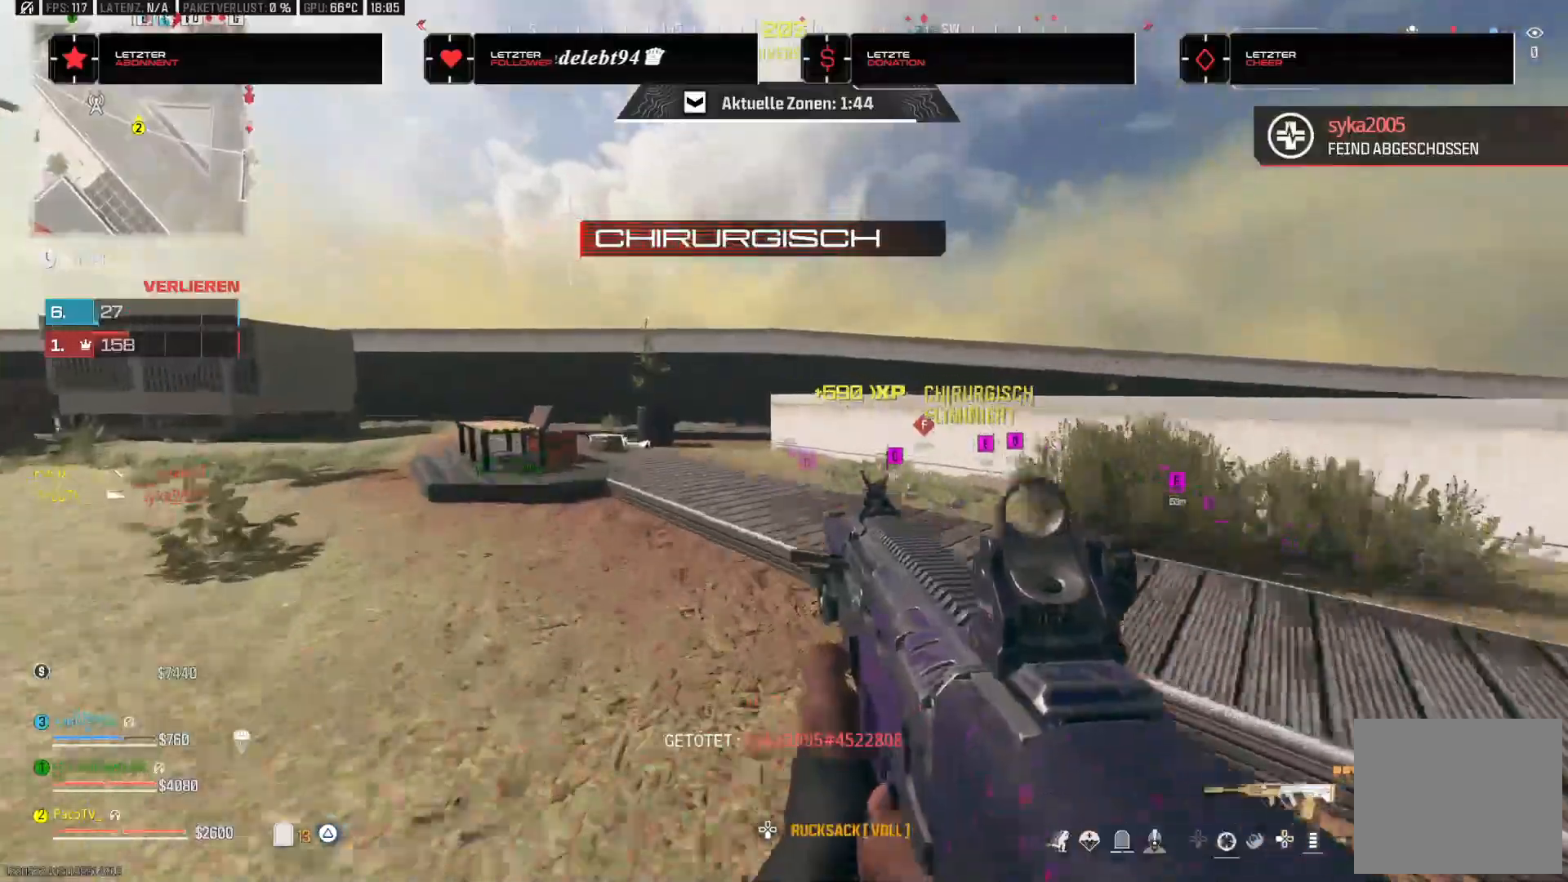
{"buttons": [], "left_stick": "up-left", "right_stick": "center", "events": [[17, "TRIANGLE", "up"], [83, "TRIANGLE", "down"], [117, "L3", "up"], [167, "TRIANGLE", "up"], [167, "left_stick", "up-left"], [233, "TRIANGLE", "down"], [300, "TRIANGLE", "up"], [367, "TRIANGLE", "down"], [433, "TRIANGLE", "up"]]}
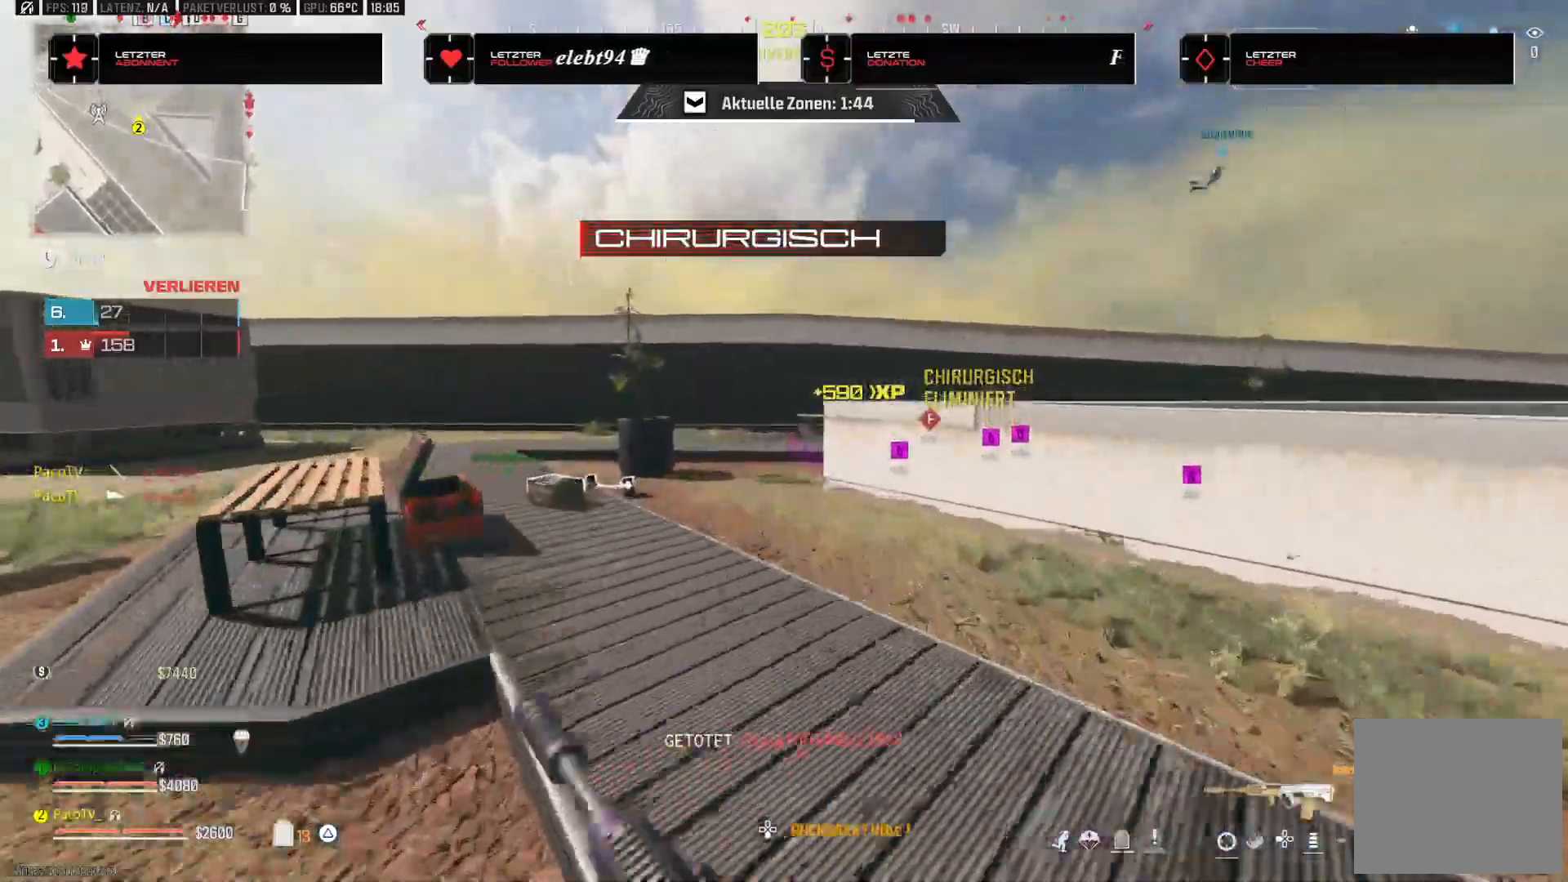
{"buttons": [], "left_stick": "up-left", "right_stick": "right"}
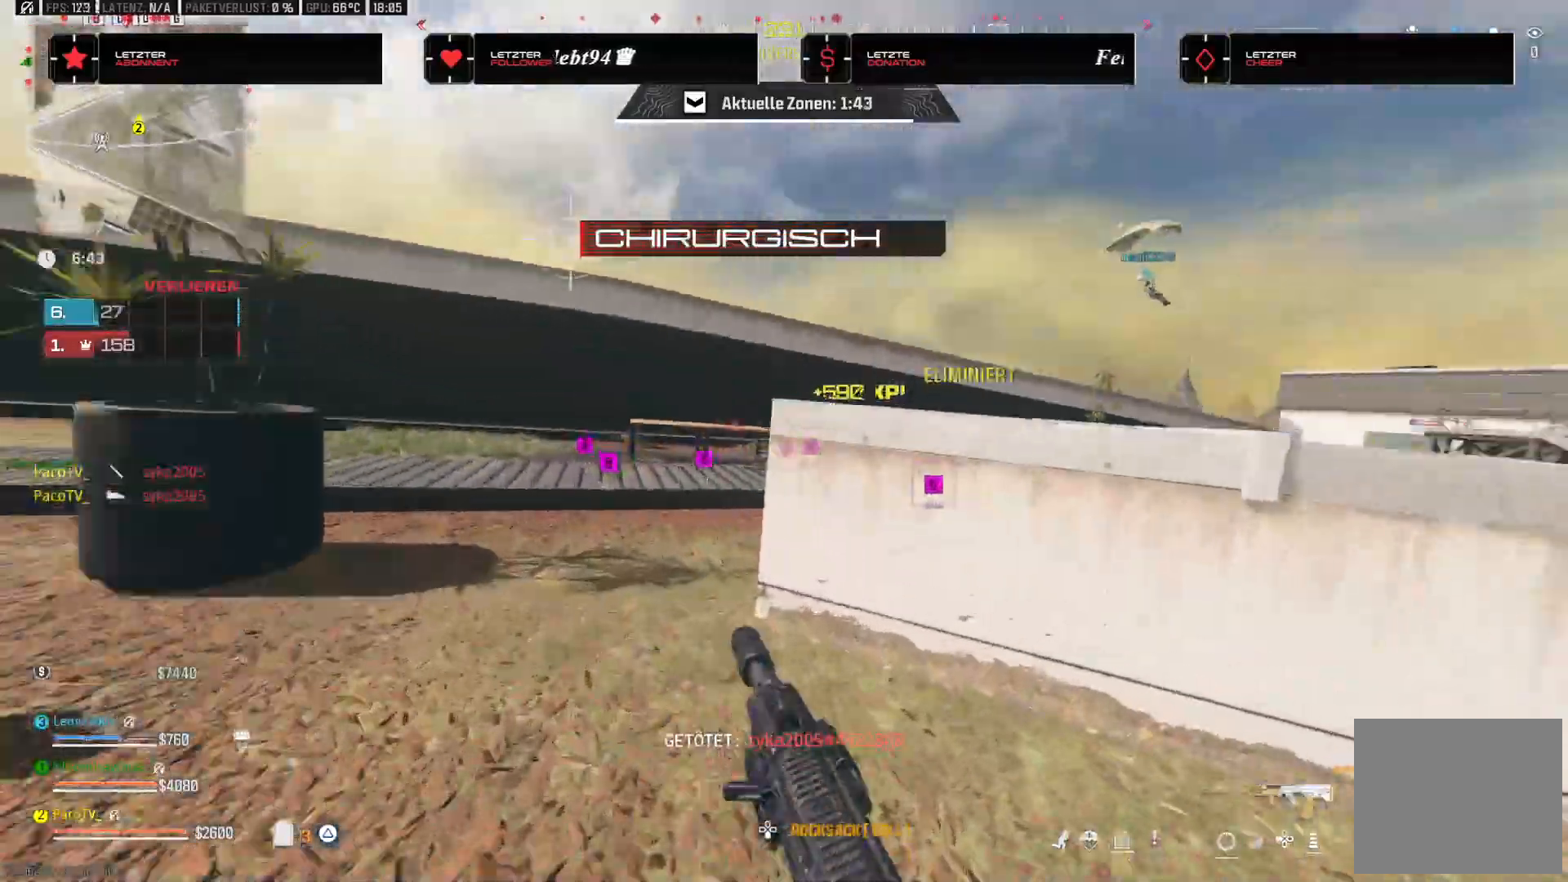
{"buttons": [], "left_stick": "up", "right_stick": "down", "events": [[117, "right_stick", "up-right"], [283, "CROSS", "down"], [283, "right_stick", "center"], [400, "CROSS", "up"], [417, "left_stick", "up"], [417, "right_stick", "down"]]}